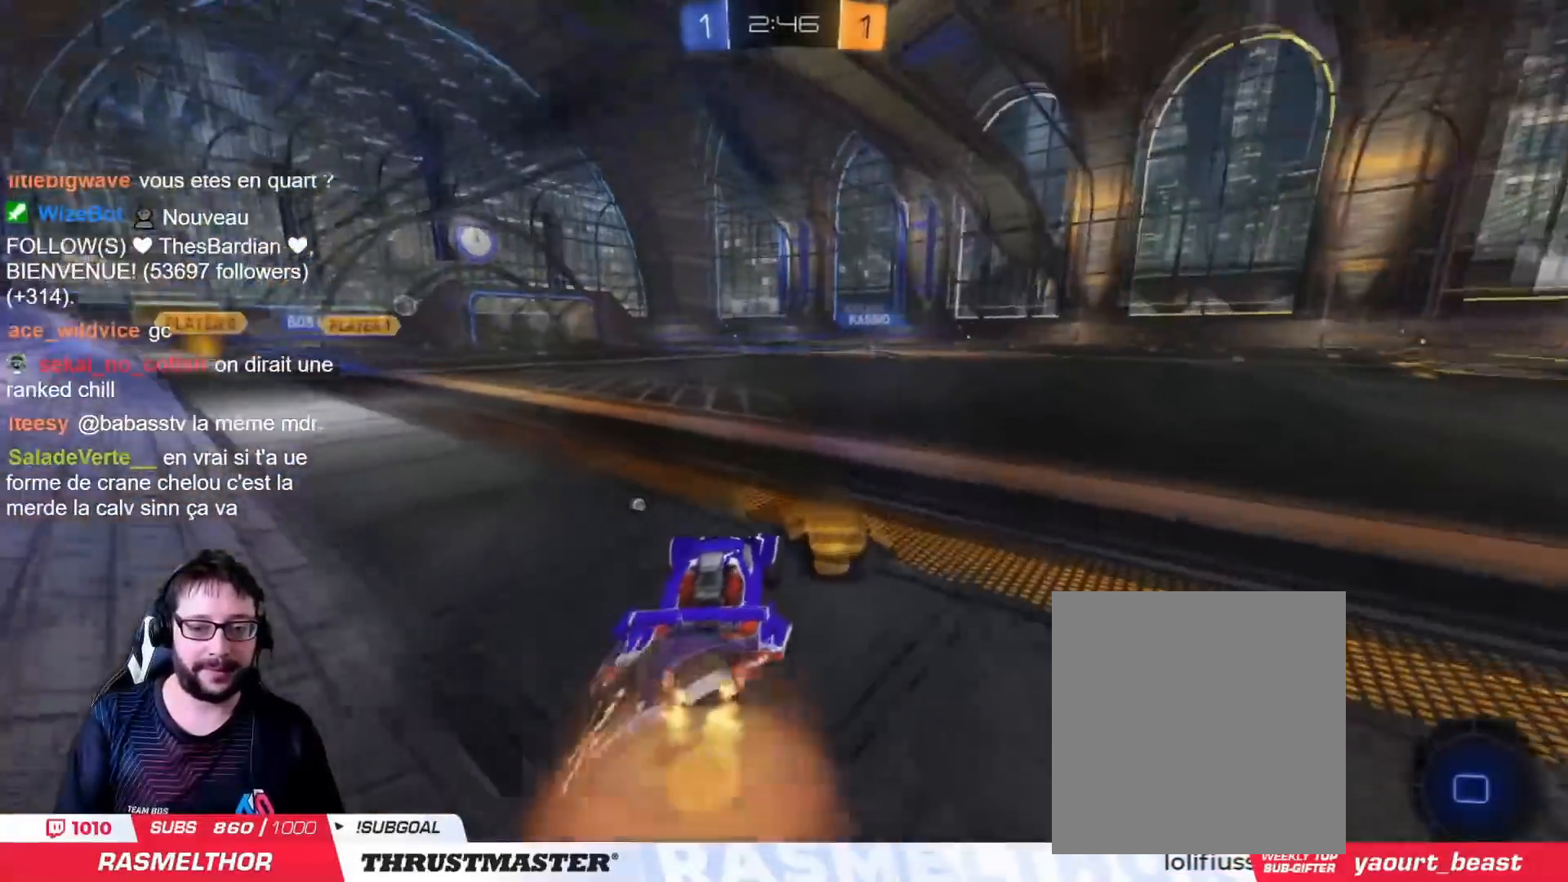
Gameplay with a controller (PlayStation layout); each line is a JSON object with the inputs held at the frame after it. "events" lists button and stick changes between this image and that frame as [ms after this image, input, new state], when the widget could be followed in between.
{"buttons": ["L2", "R2"], "left_stick": "up-right", "right_stick": "center", "events": [[50, "L2", "down"], [50, "left_stick", "up-right"], [217, "CROSS", "up"], [217, "TRIANGLE", "down"], [267, "CIRCLE", "up"], [317, "TRIANGLE", "up"]]}
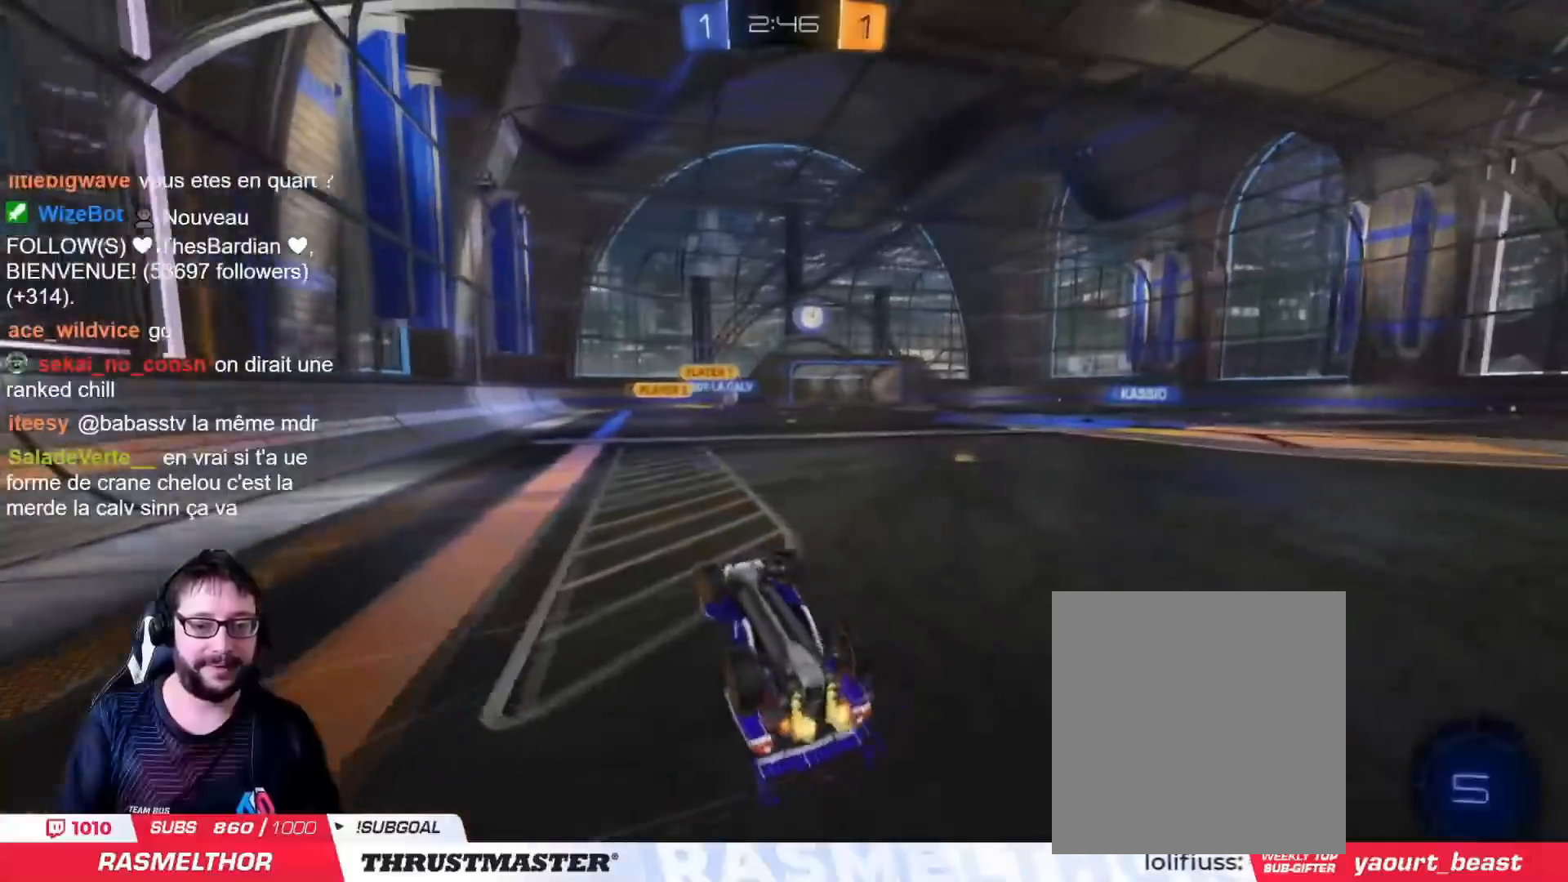
{"buttons": ["R2"], "left_stick": "center", "right_stick": "center", "events": [[117, "L2", "up"], [134, "left_stick", "right"], [384, "left_stick", "center"]]}
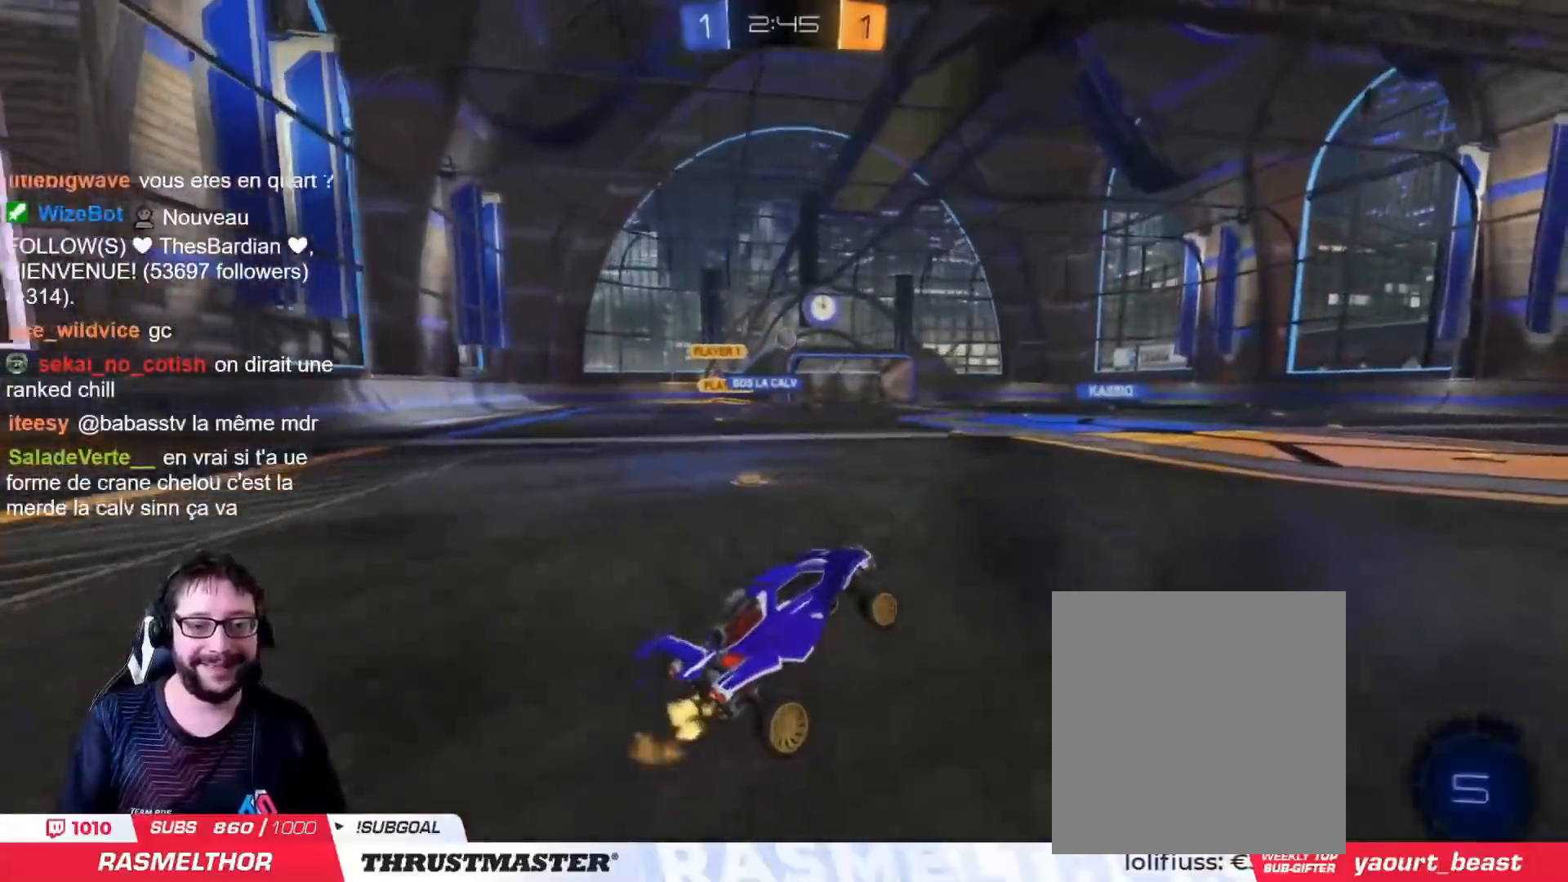
{"buttons": ["R2"], "left_stick": "right", "right_stick": "center", "events": [[183, "left_stick", "right"]]}
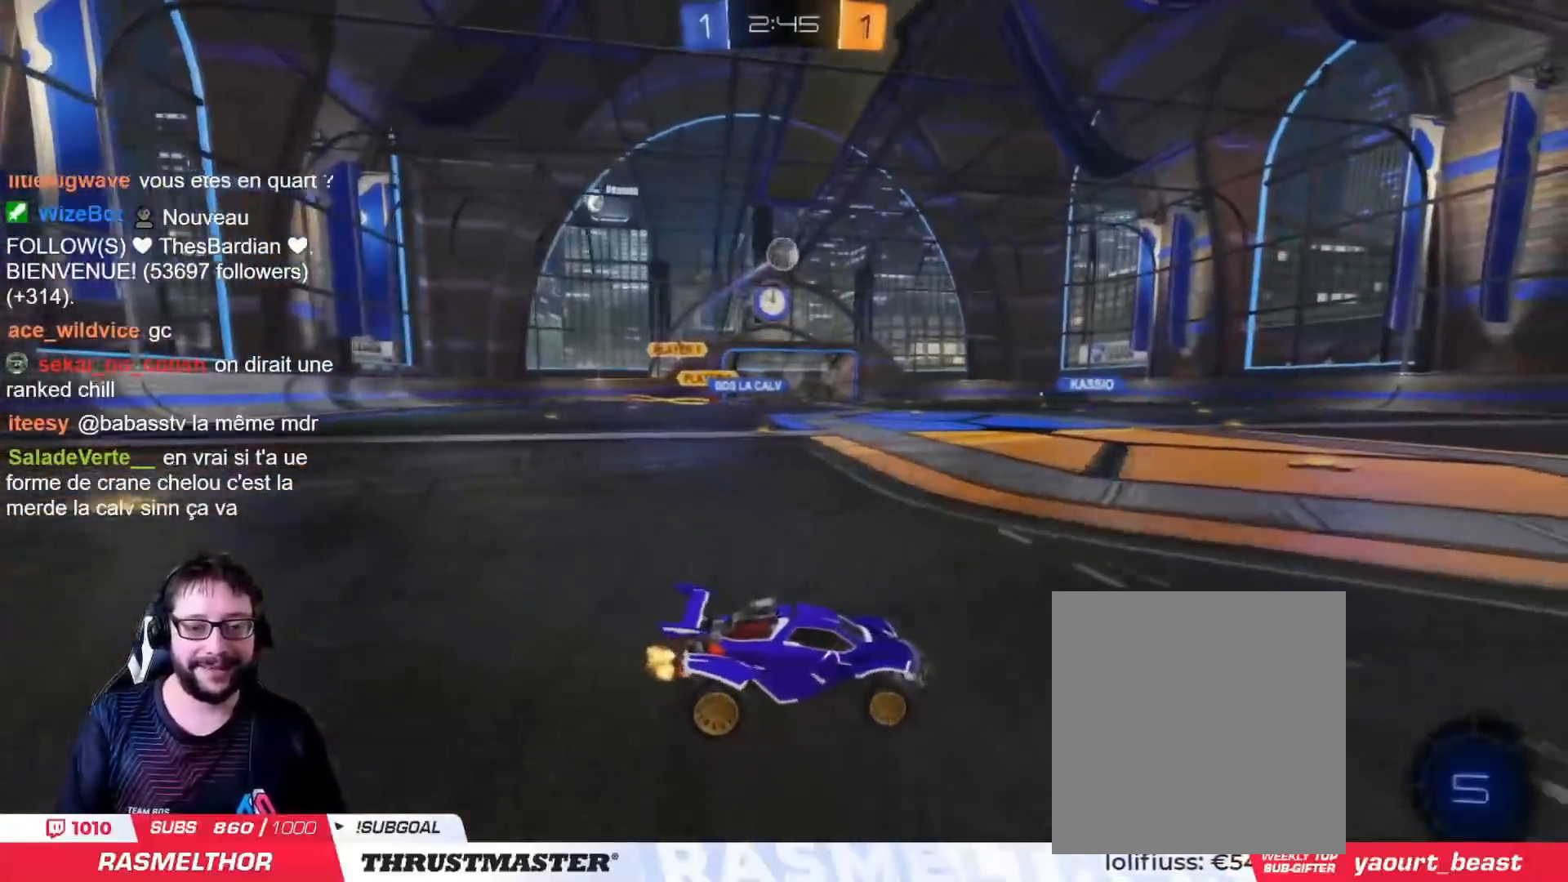
{"buttons": ["R2"], "left_stick": "center", "right_stick": "center", "events": [[34, "left_stick", "center"], [84, "CIRCLE", "down"], [84, "CROSS", "down"], [84, "L2", "down"], [100, "left_stick", "up-right"], [134, "CROSS", "up"], [184, "CROSS", "down"], [284, "CROSS", "up"], [317, "CIRCLE", "up"], [417, "L2", "up"], [417, "left_stick", "center"]]}
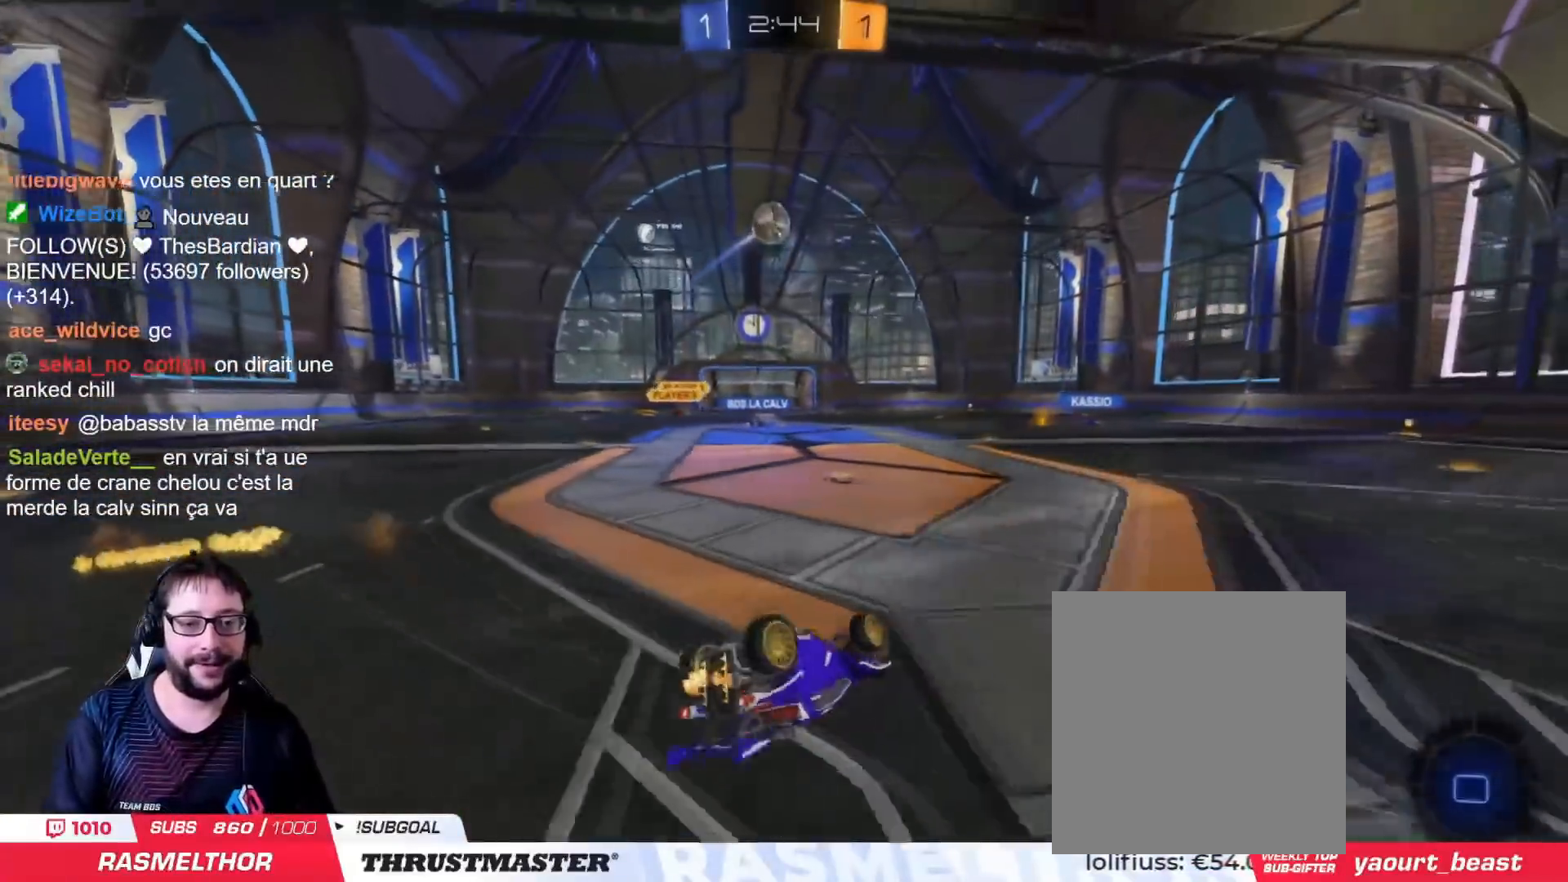
{"buttons": [], "left_stick": "center", "right_stick": "center", "events": [[50, "R2", "up"]]}
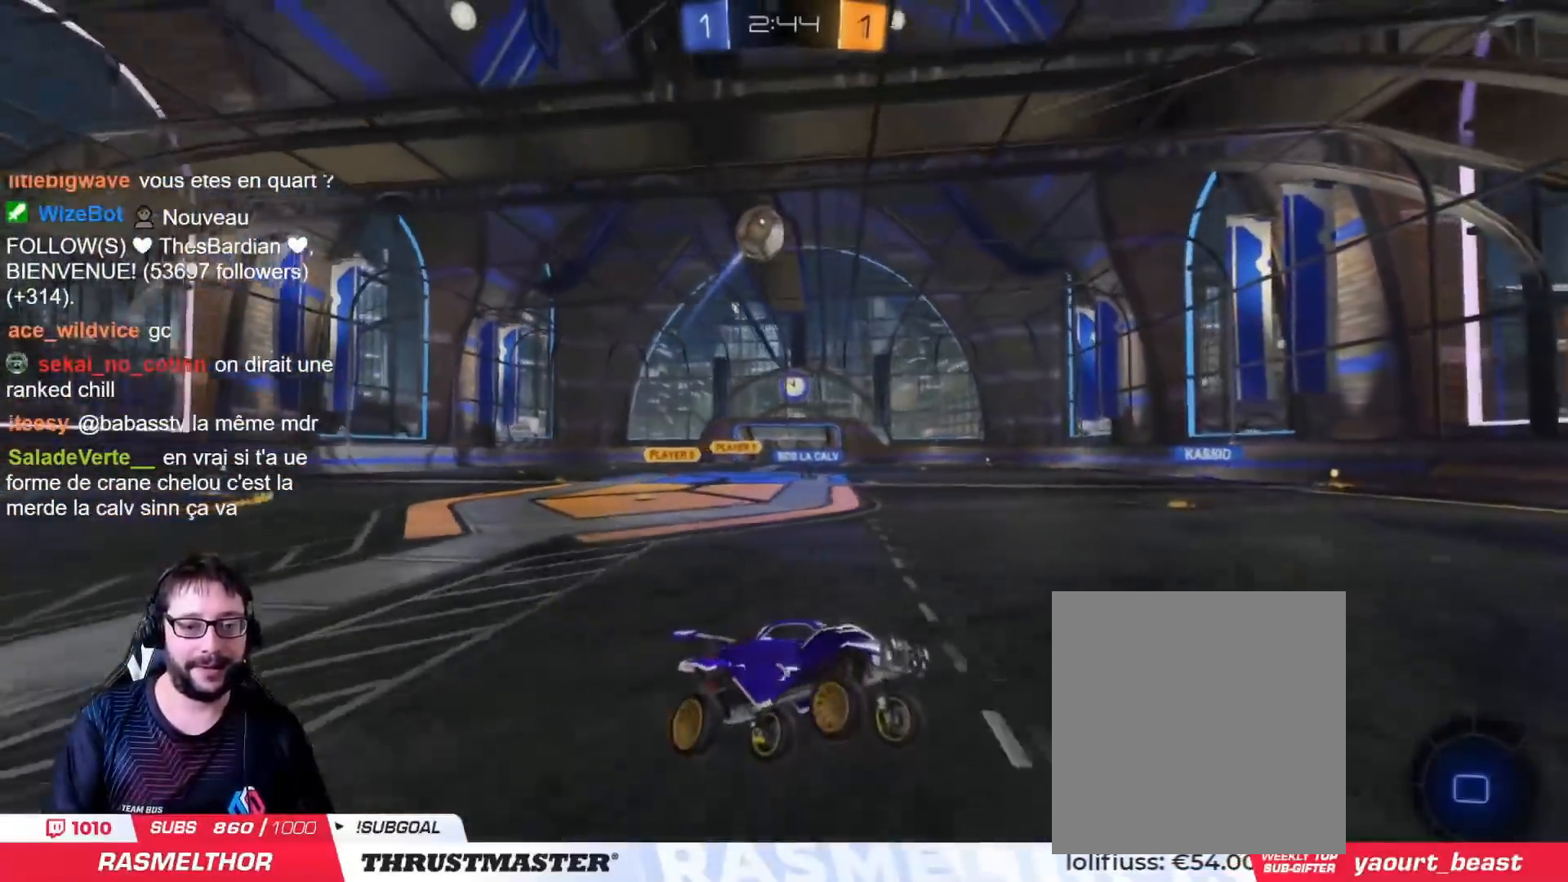
{"buttons": [], "left_stick": "right", "right_stick": "center", "events": [[467, "left_stick", "right"]]}
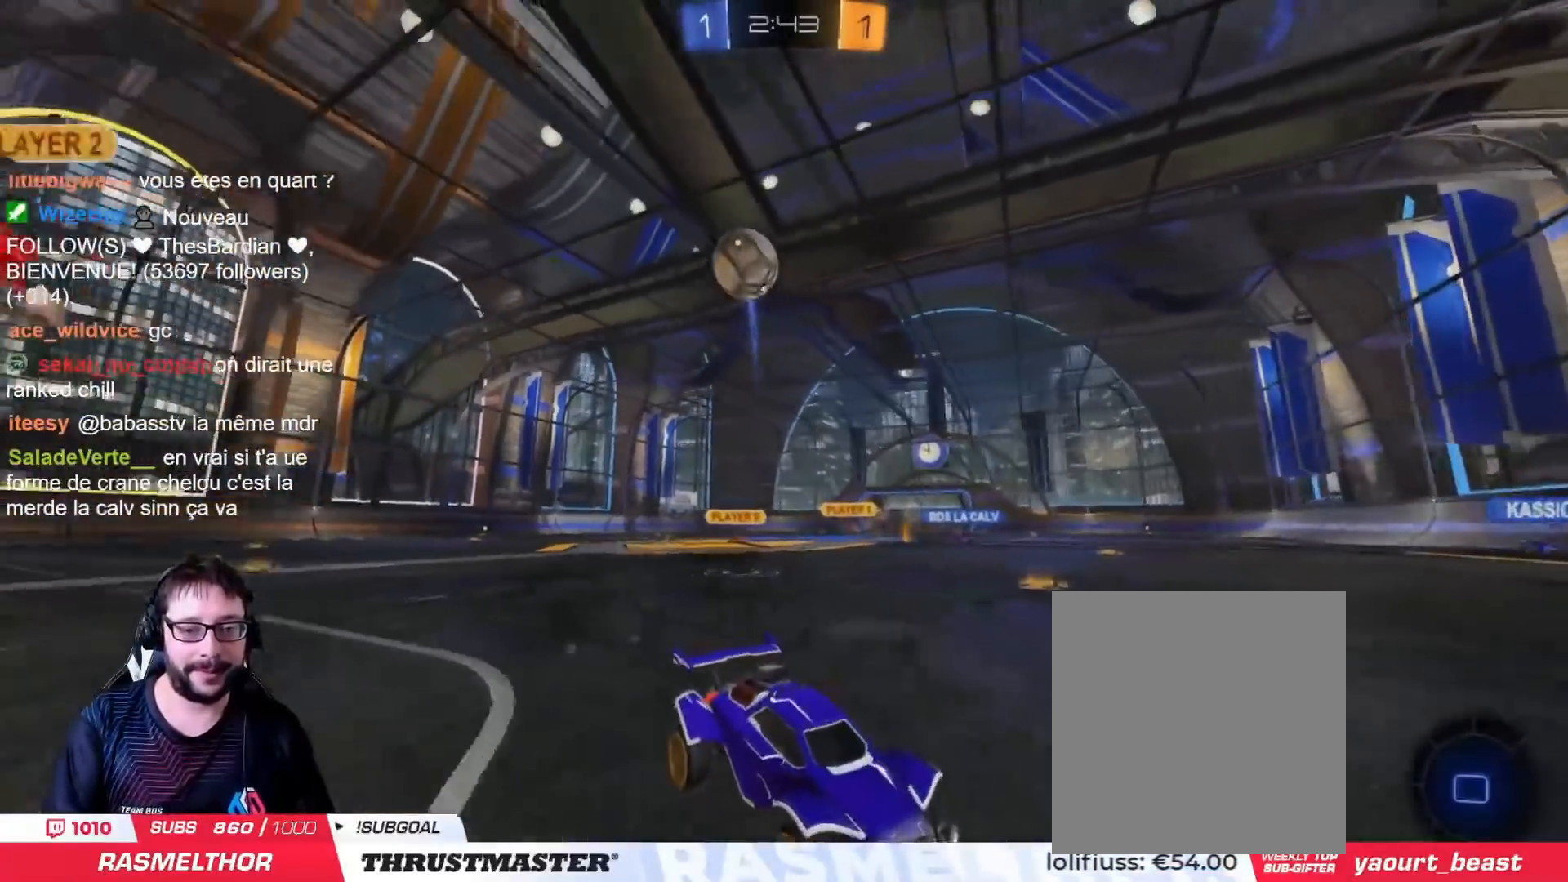
{"buttons": ["R2"], "left_stick": "left", "right_stick": "center", "events": [[16, "left_stick", "center"], [367, "left_stick", "left"], [467, "R2", "down"]]}
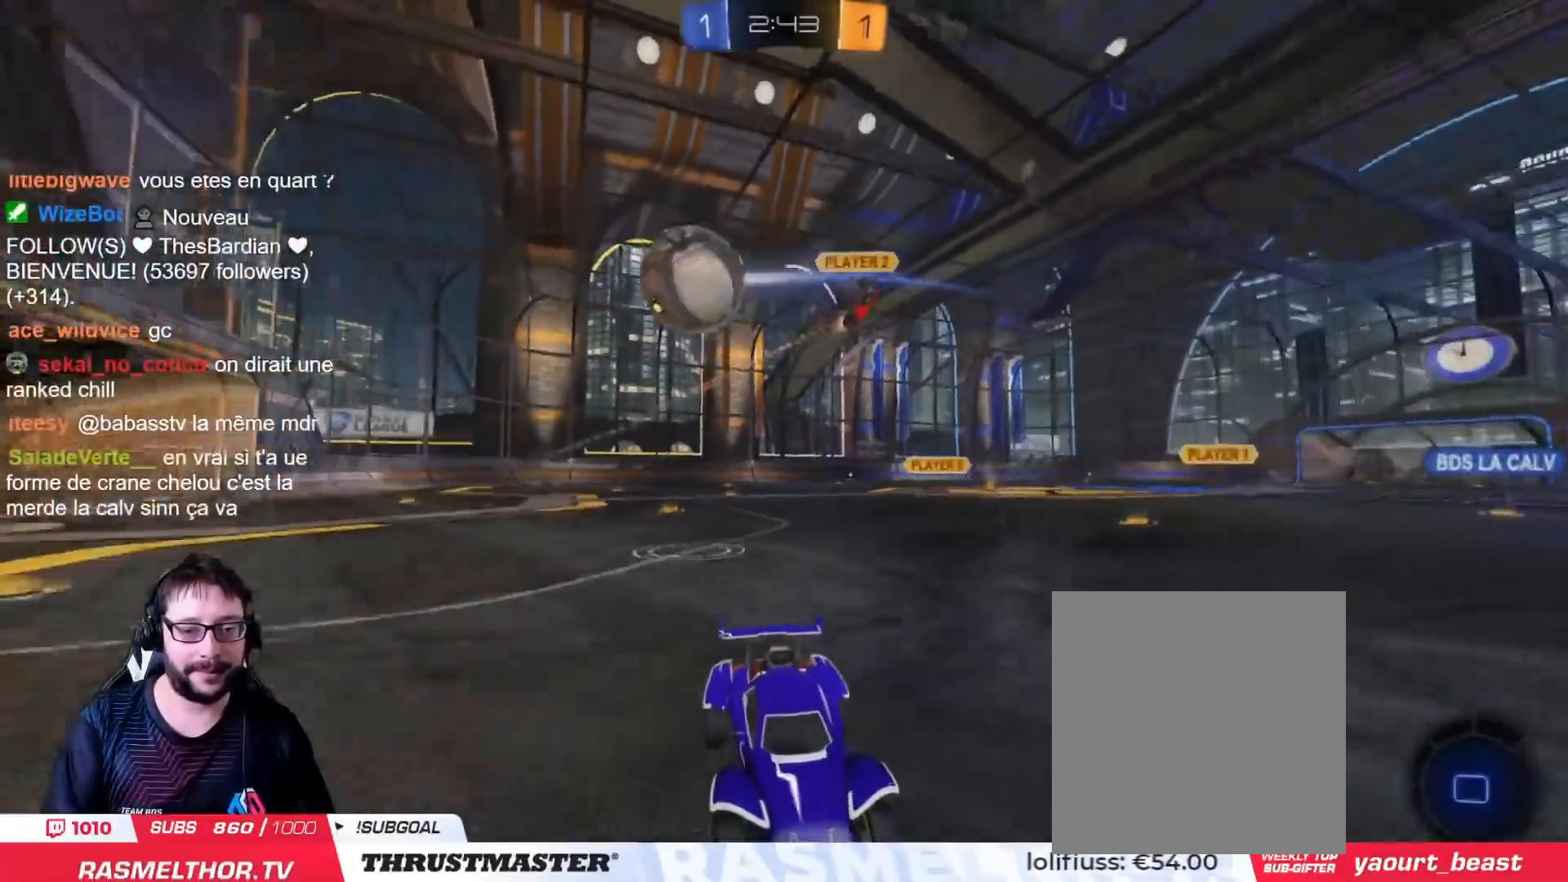
{"buttons": ["R2"], "left_stick": "left", "right_stick": "center", "events": [[34, "left_stick", "center"], [117, "left_stick", "right"], [134, "R2", "up"], [167, "left_stick", "center"], [217, "R2", "down"], [217, "left_stick", "left"], [367, "left_stick", "up"], [434, "left_stick", "left"]]}
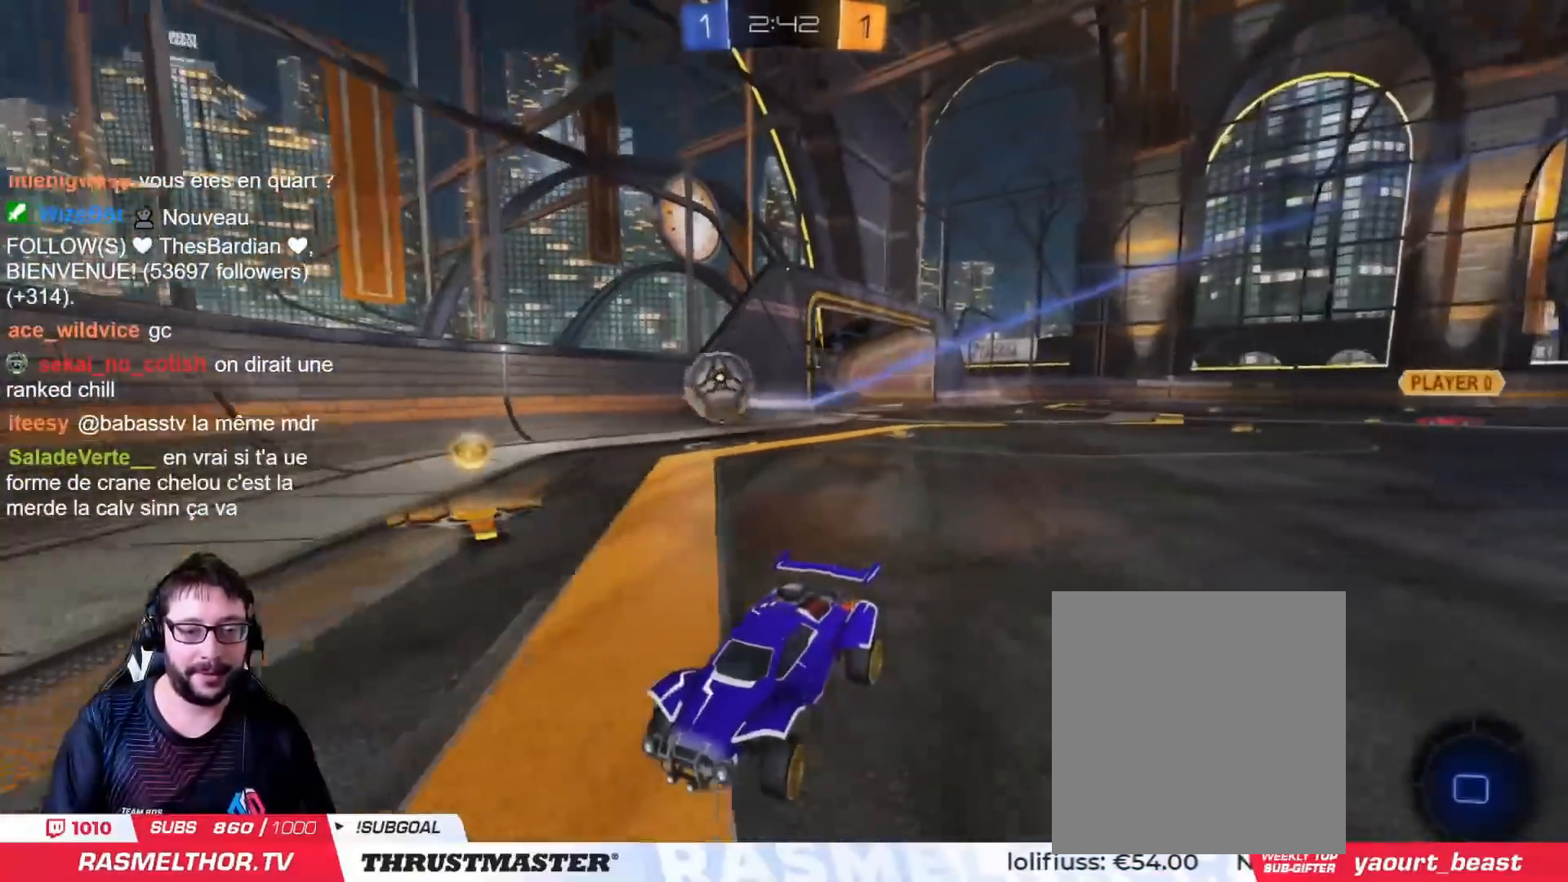
{"buttons": ["R2"], "left_stick": "down", "right_stick": "center", "events": [[133, "left_stick", "right"], [150, "L2", "down"], [283, "L2", "up"], [484, "left_stick", "down"]]}
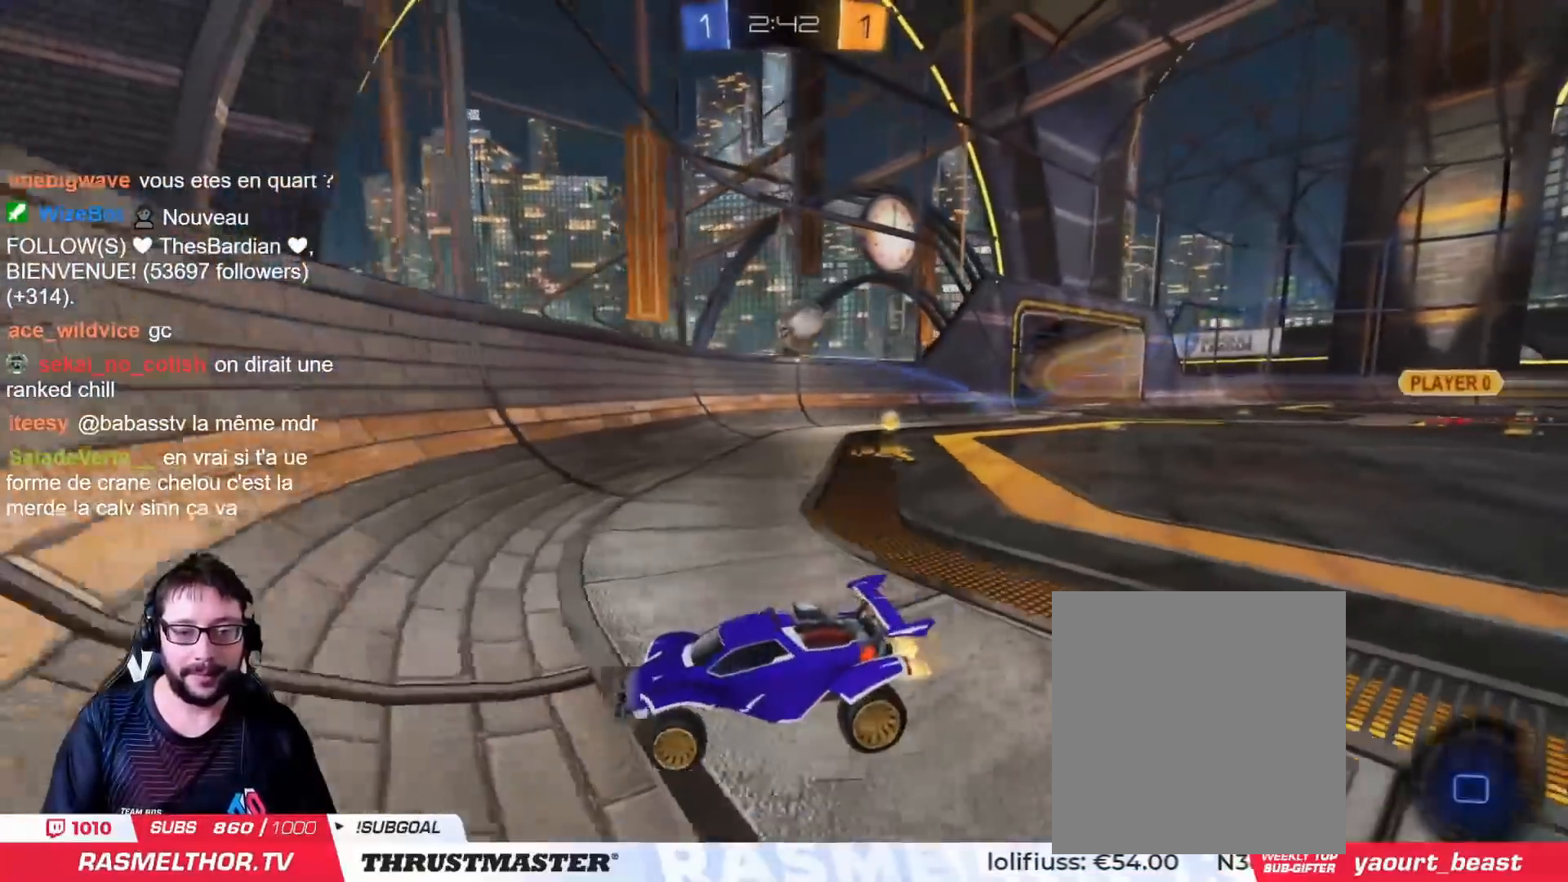
{"buttons": ["R2"], "left_stick": "right", "right_stick": "center", "events": [[34, "left_stick", "right"], [200, "left_stick", "up-right"], [451, "left_stick", "right"]]}
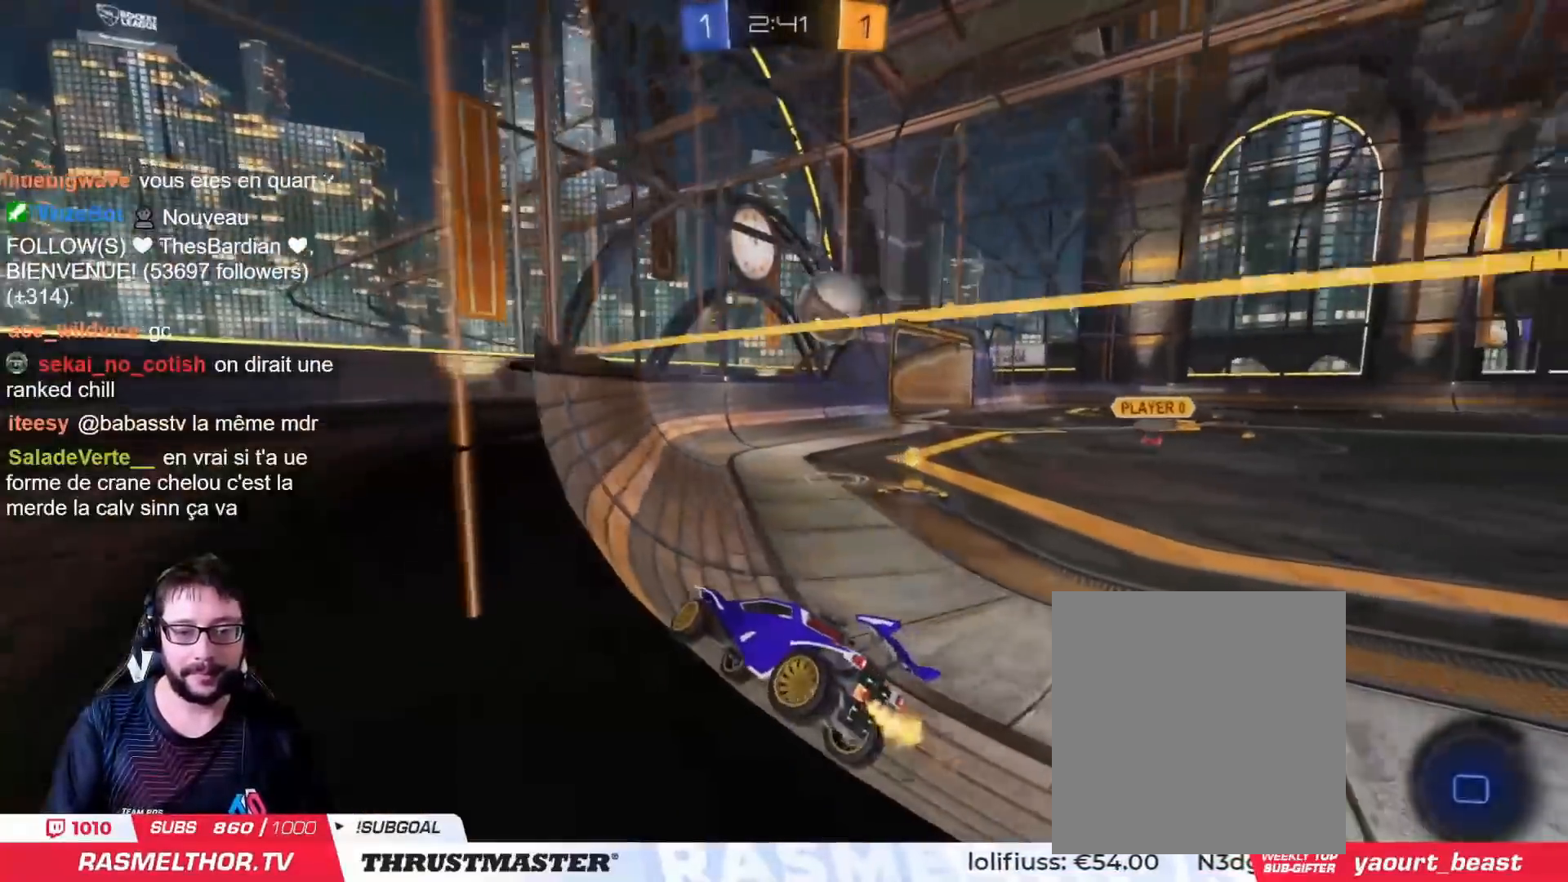
{"buttons": ["CROSS", "R2"], "left_stick": "up-left", "right_stick": "center", "events": [[100, "CIRCLE", "down"], [116, "TRIANGLE", "down"], [267, "CIRCLE", "up"], [267, "TRIANGLE", "up"], [500, "CROSS", "down"], [500, "left_stick", "up-left"]]}
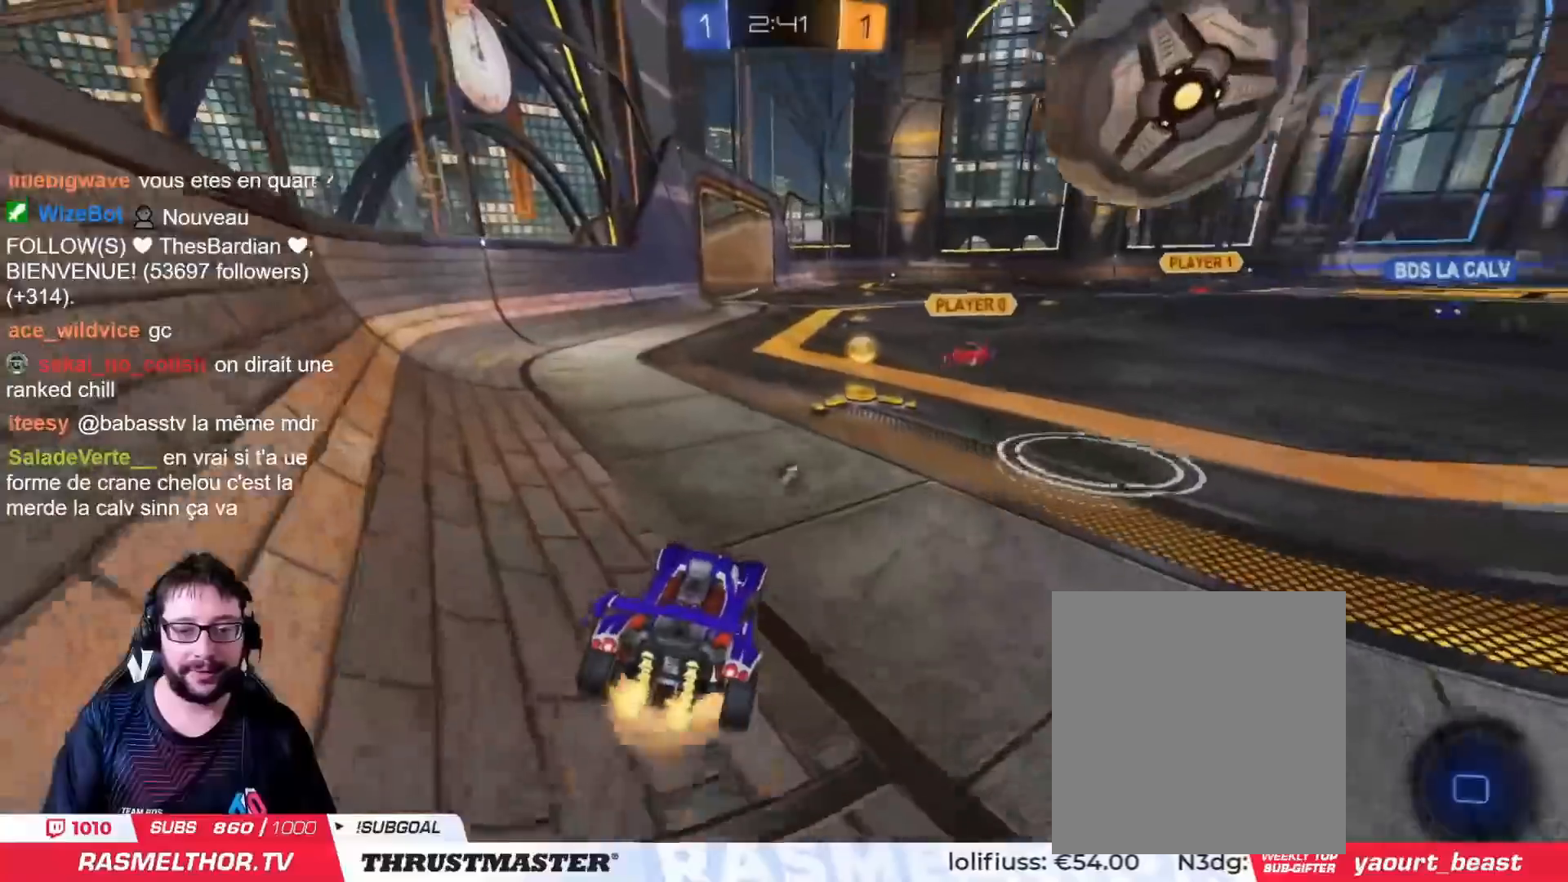
{"buttons": ["L2", "R2"], "left_stick": "up-right", "right_stick": "center", "events": [[34, "L2", "down"], [84, "CROSS", "up"], [100, "left_stick", "up-right"], [117, "CROSS", "down"], [184, "CROSS", "up"], [284, "TRIANGLE", "down"], [317, "TRIANGLE", "up"]]}
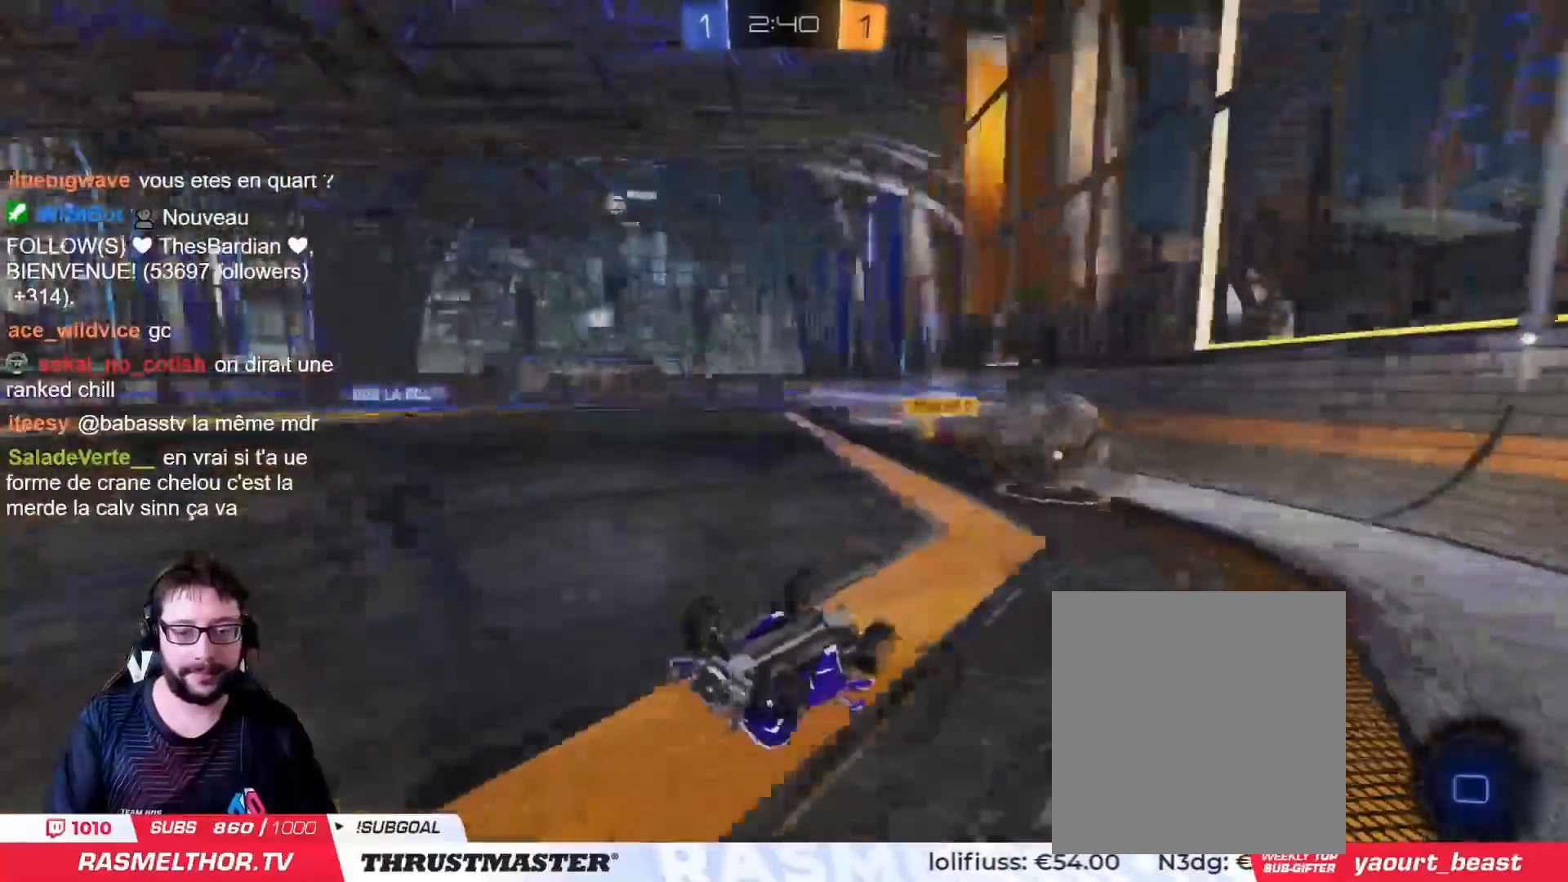
{"buttons": ["R2"], "left_stick": "center", "right_stick": "center", "events": [[116, "L2", "up"], [500, "left_stick", "center"]]}
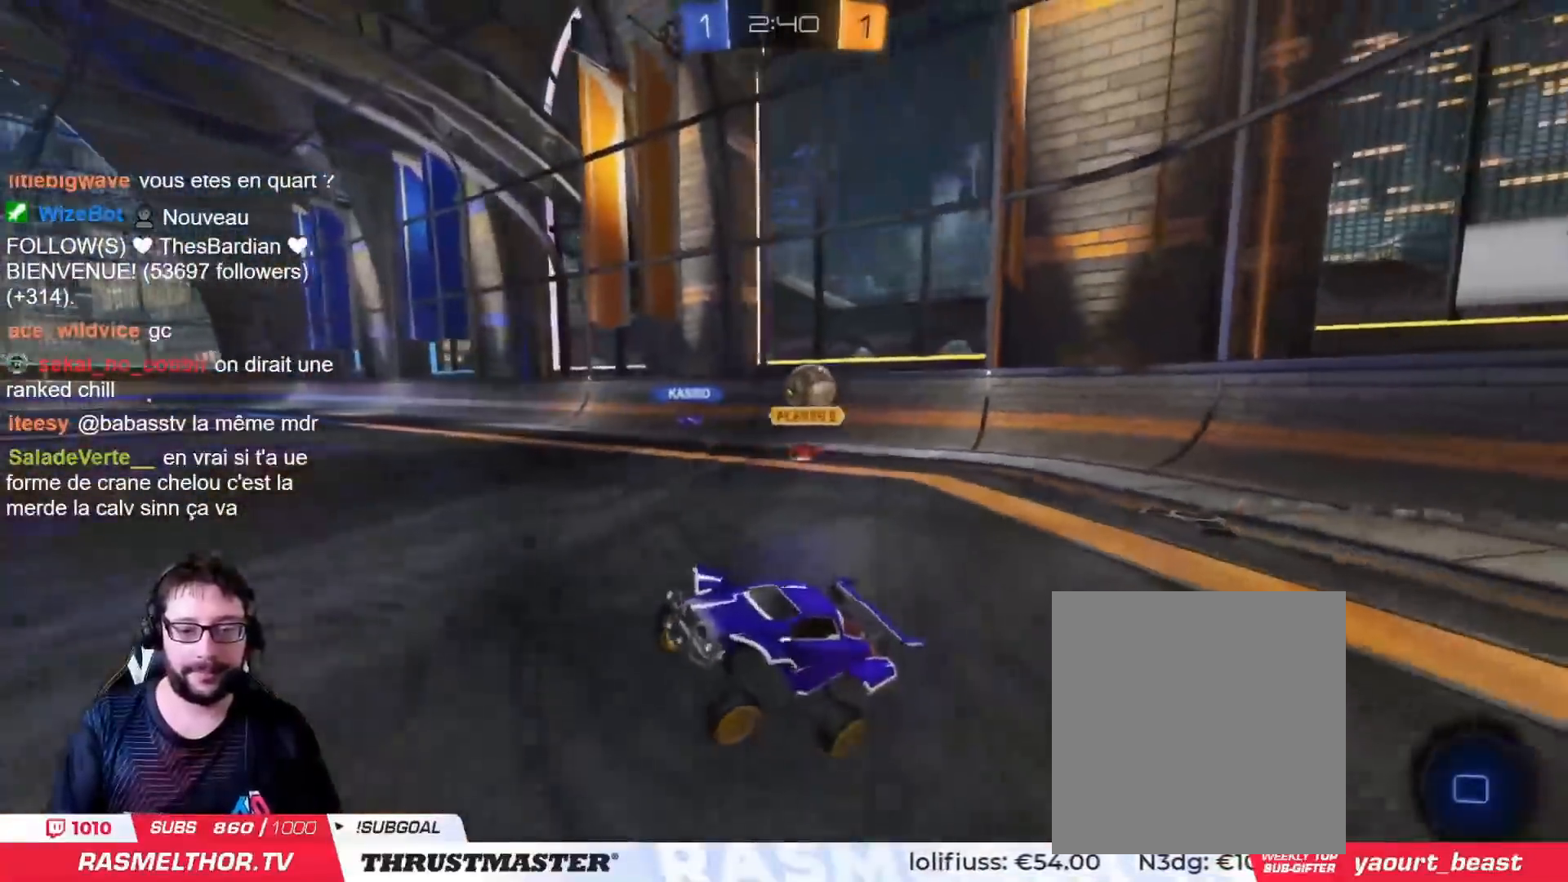
{"buttons": ["CROSS", "R2"], "left_stick": "up", "right_stick": "center", "events": [[184, "TRIANGLE", "down"], [250, "TRIANGLE", "up"], [434, "left_stick", "up"], [484, "CROSS", "down"]]}
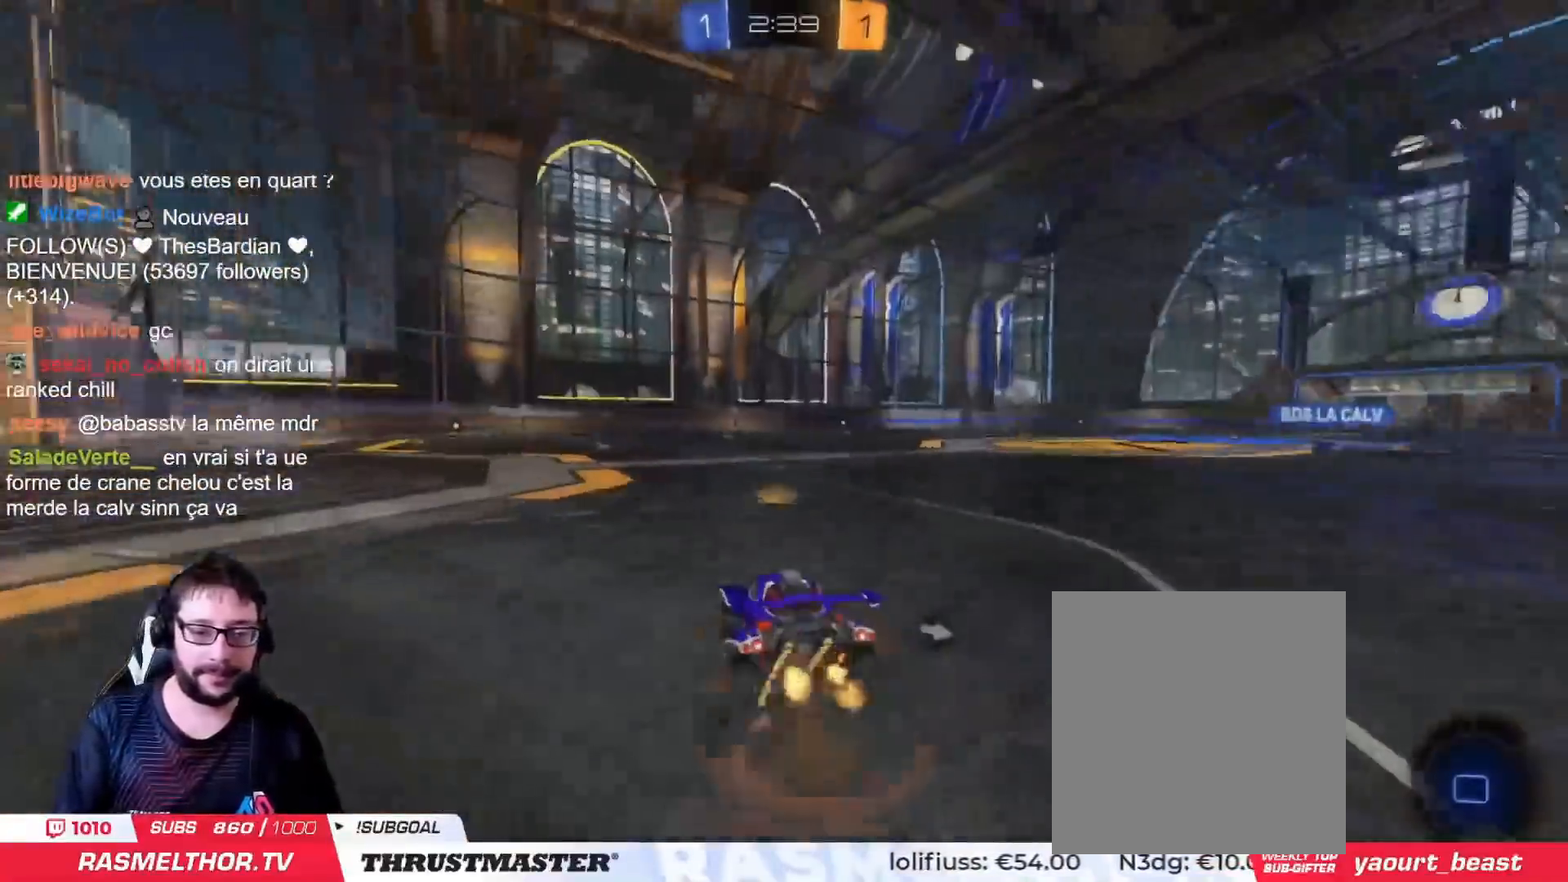
{"buttons": ["R2"], "left_stick": "up", "right_stick": "center", "events": [[33, "CROSS", "up"], [100, "CROSS", "down"], [183, "CROSS", "up"]]}
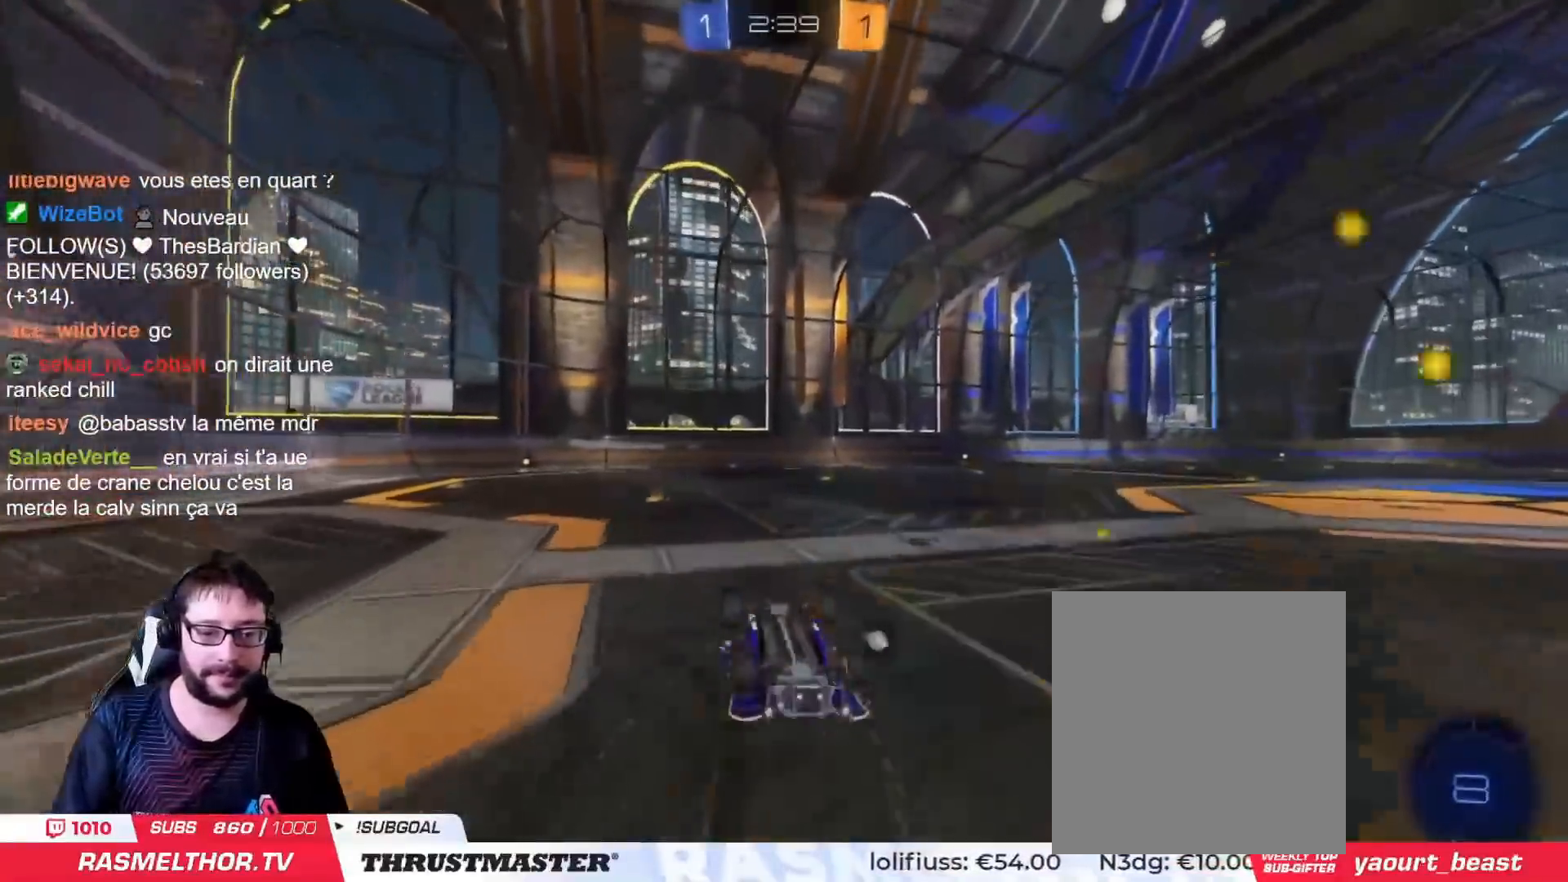
{"buttons": ["CIRCLE", "R2"], "left_stick": "center", "right_stick": "center", "events": [[117, "left_stick", "center"], [501, "CIRCLE", "down"]]}
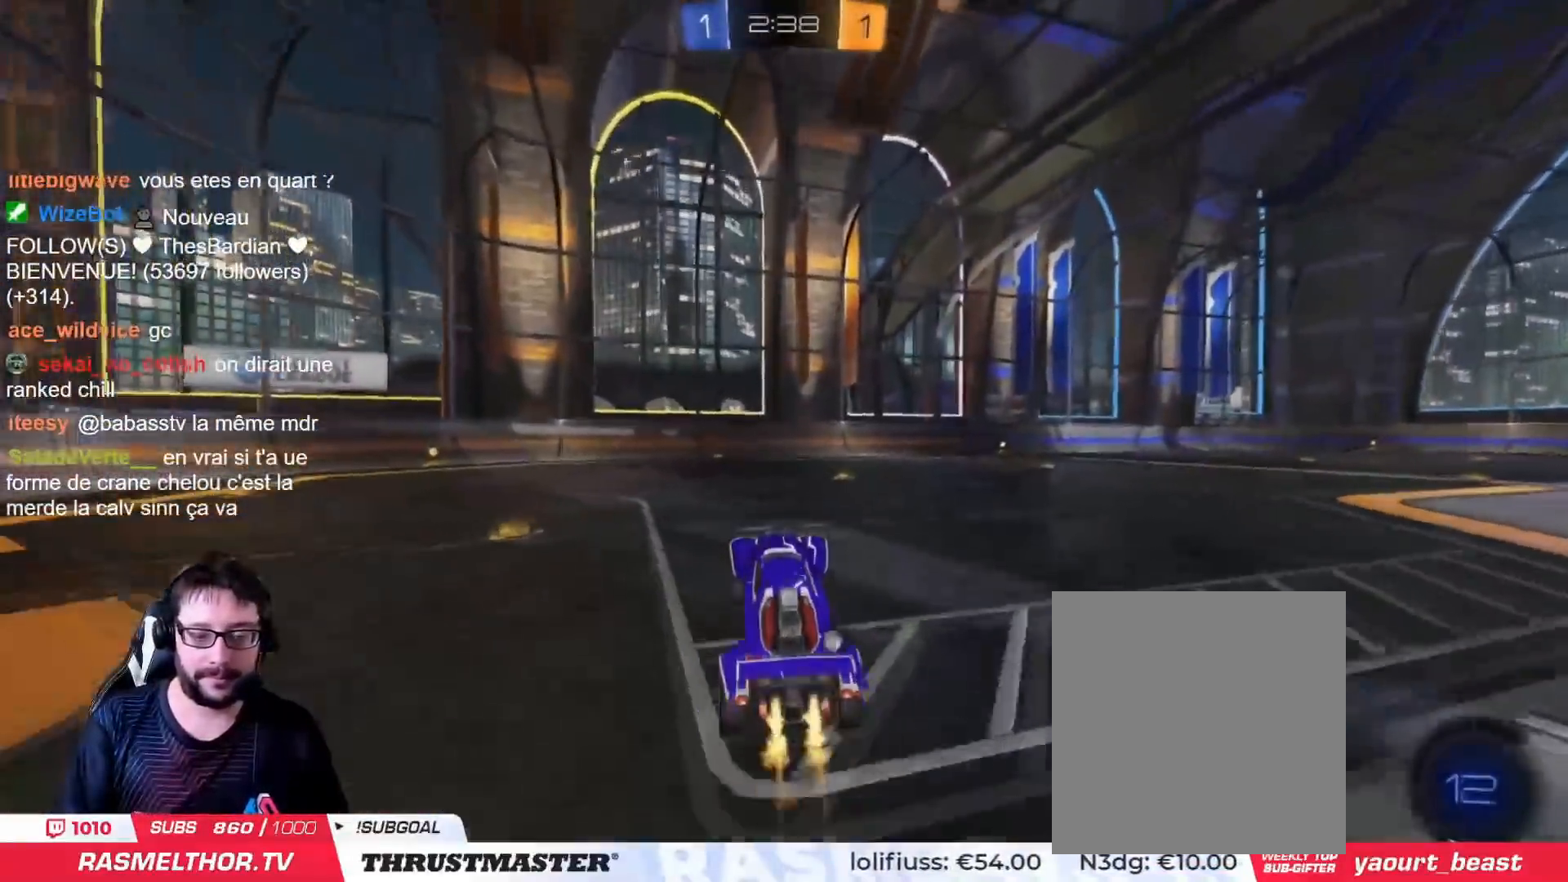
{"buttons": ["CIRCLE", "R2"], "left_stick": "center", "right_stick": "center", "events": [[233, "left_stick", "right"], [383, "left_stick", "center"]]}
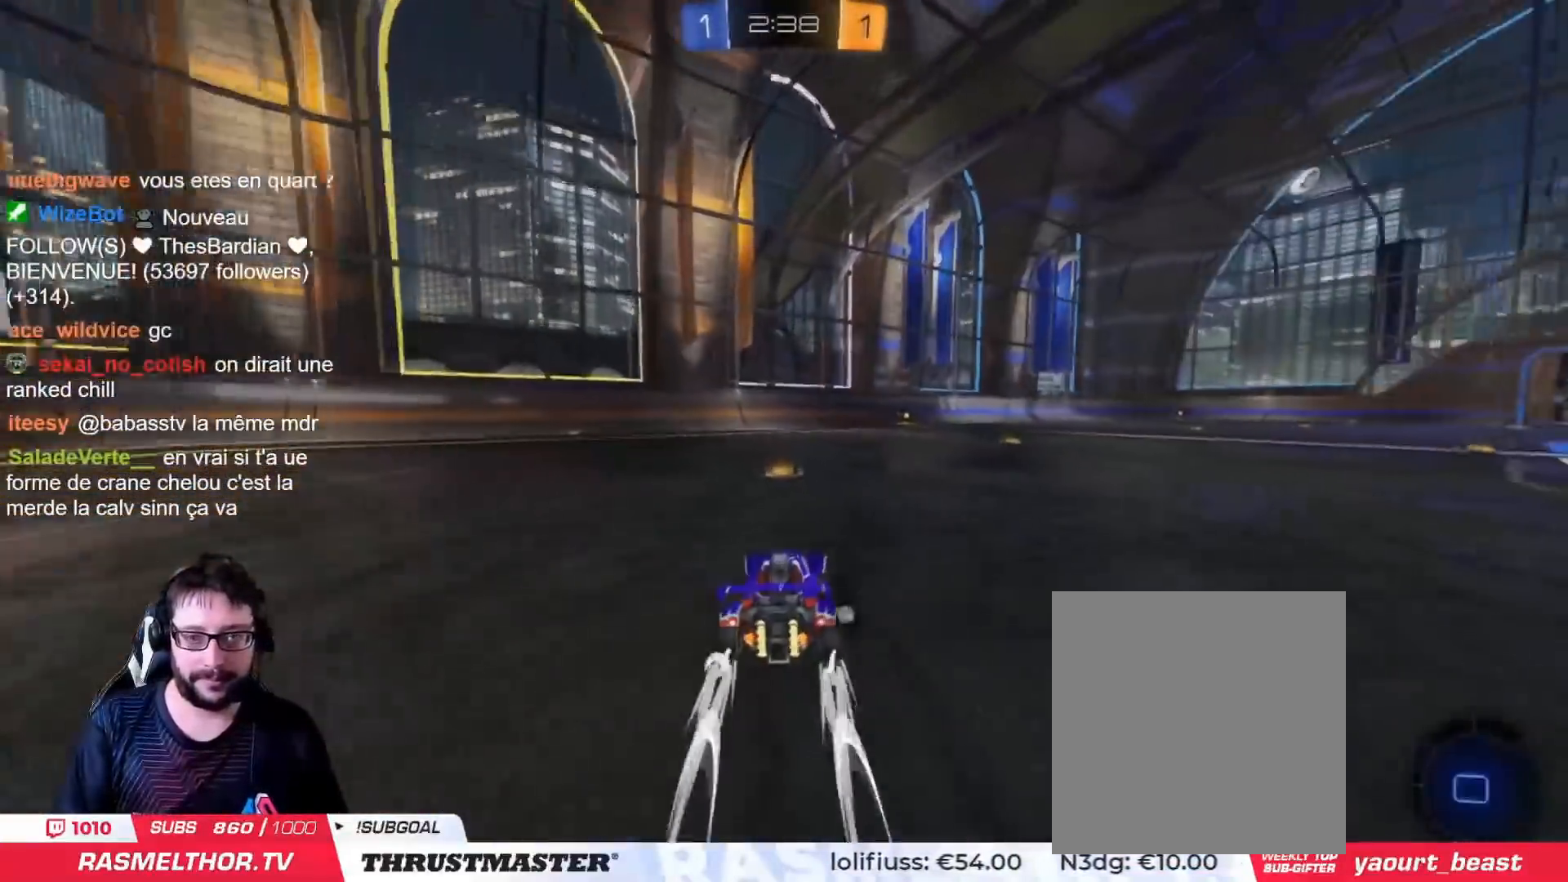
{"buttons": ["CIRCLE", "R2"], "left_stick": "center", "right_stick": "center", "events": [[351, "left_stick", "right"], [434, "left_stick", "center"]]}
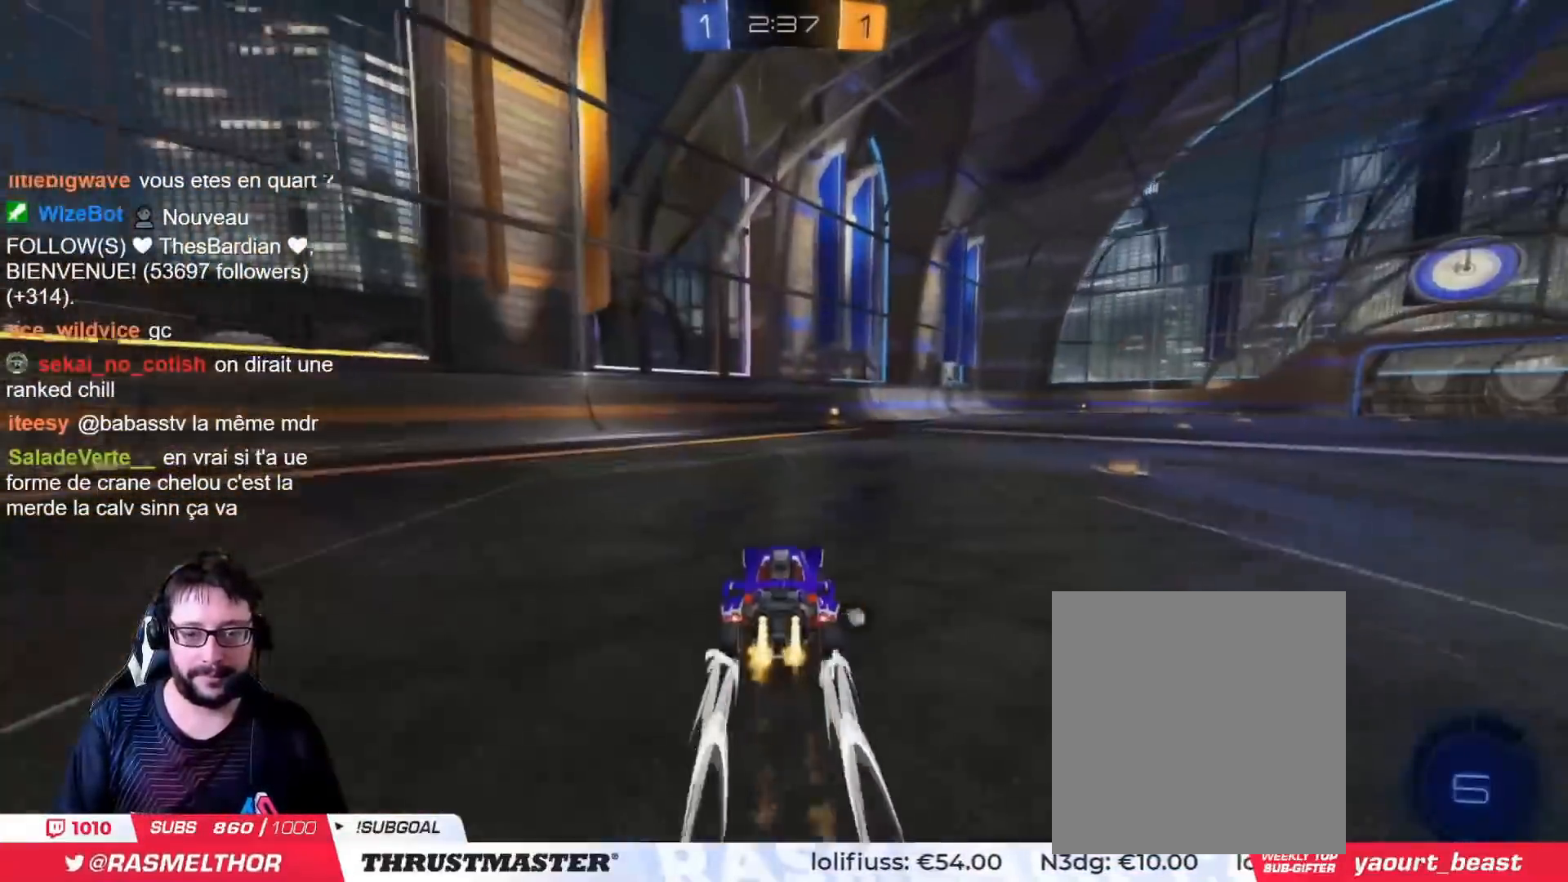
{"buttons": ["R2"], "left_stick": "center", "right_stick": "center", "events": [[50, "CIRCLE", "up"], [200, "TRIANGLE", "down"], [267, "TRIANGLE", "up"]]}
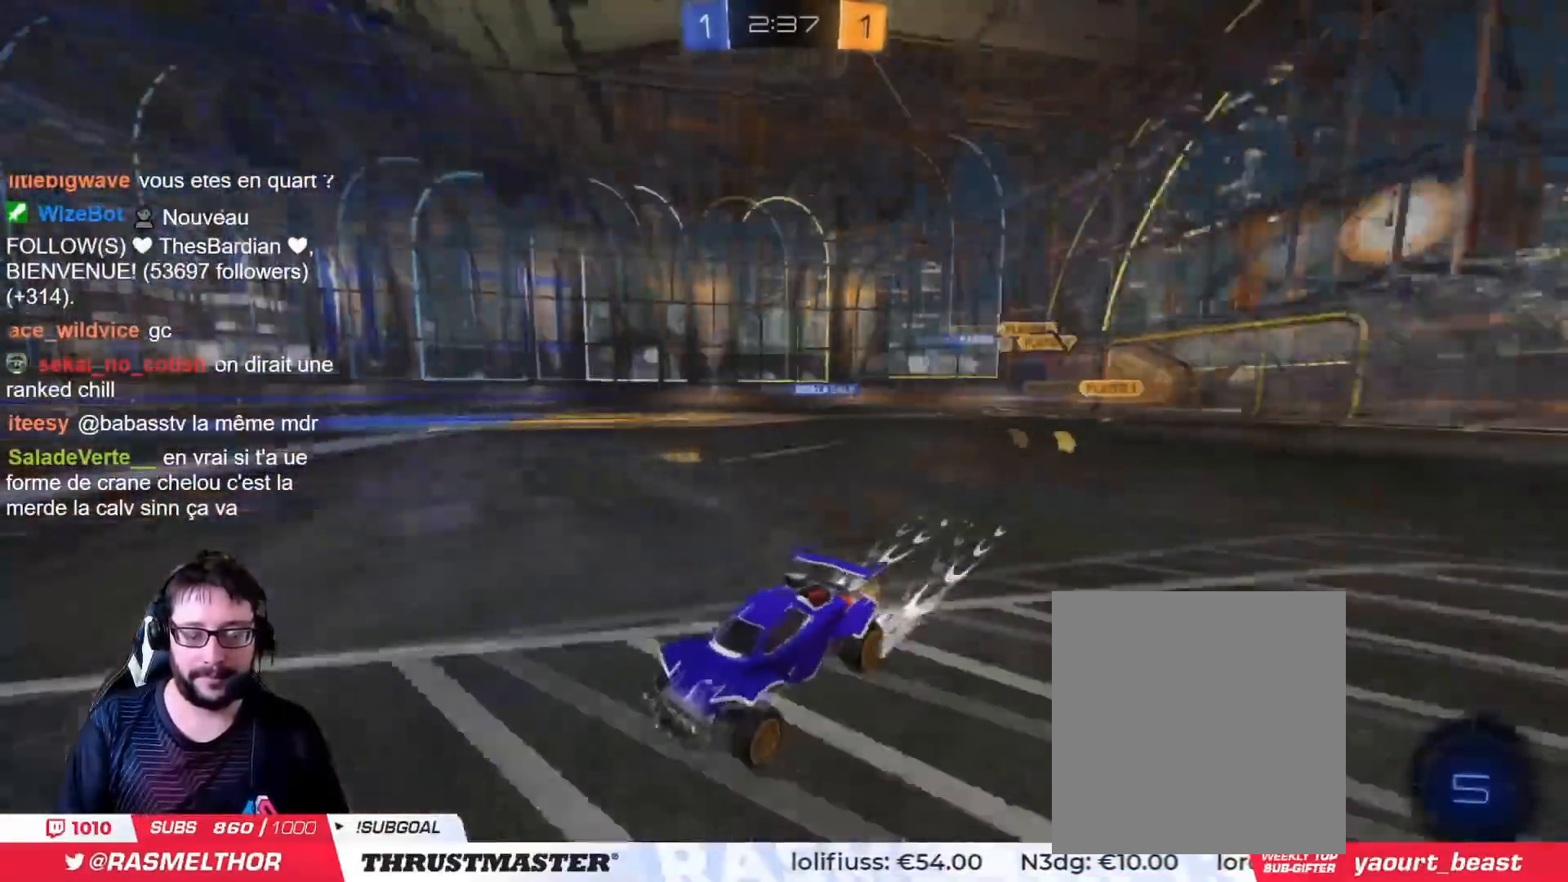
{"buttons": ["CIRCLE", "R2"], "left_stick": "right", "right_stick": "center", "events": [[234, "left_stick", "right"], [334, "L2", "down"], [351, "CIRCLE", "down"], [434, "L2", "up"]]}
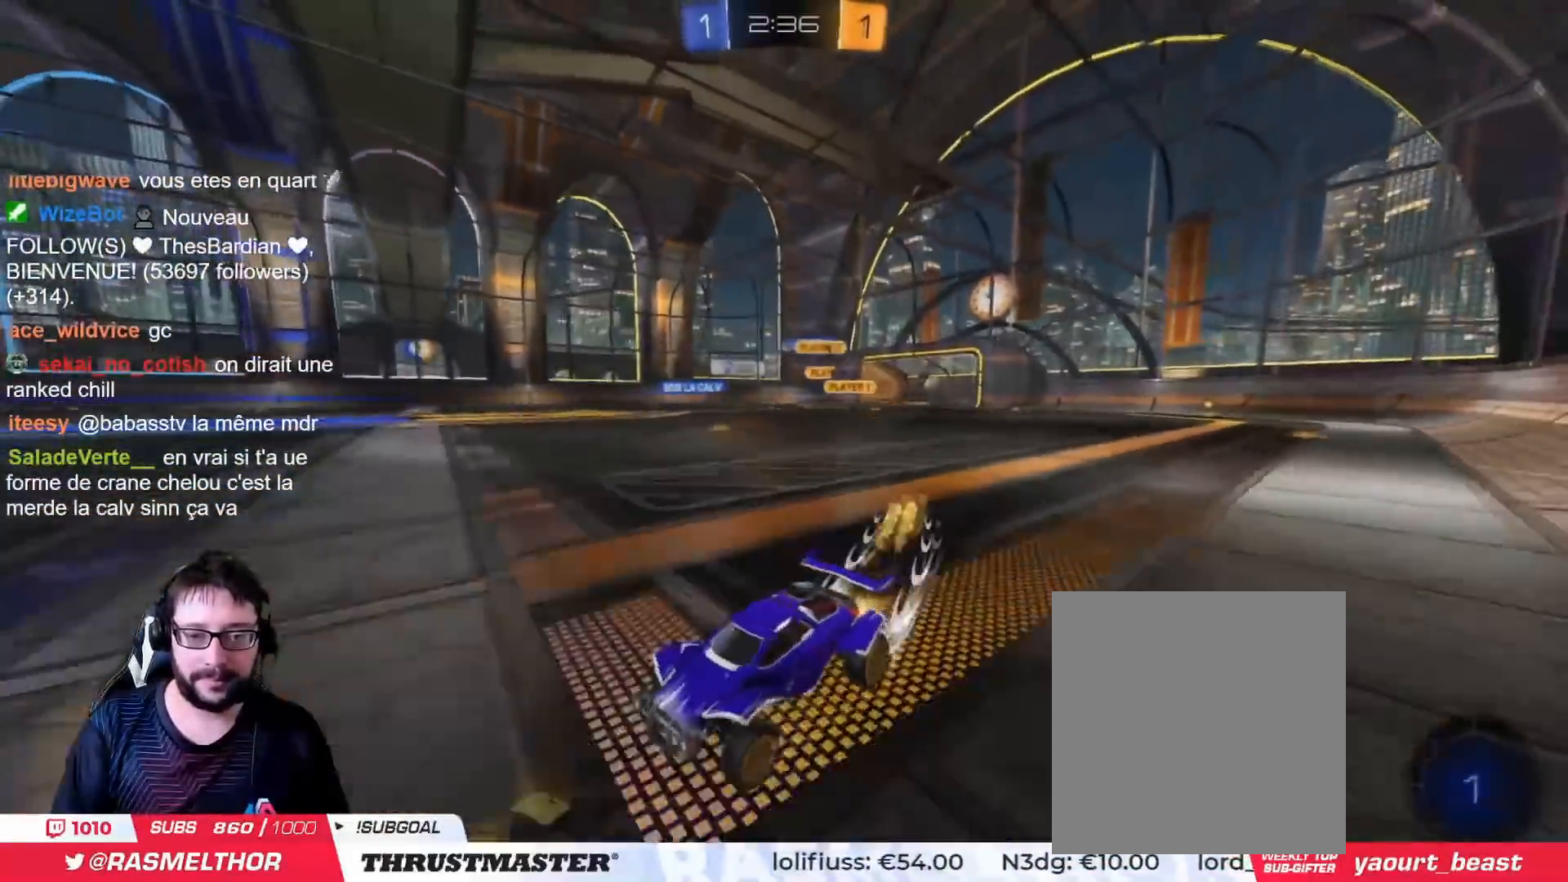
{"buttons": ["CIRCLE", "R2"], "left_stick": "right", "right_stick": "center", "events": []}
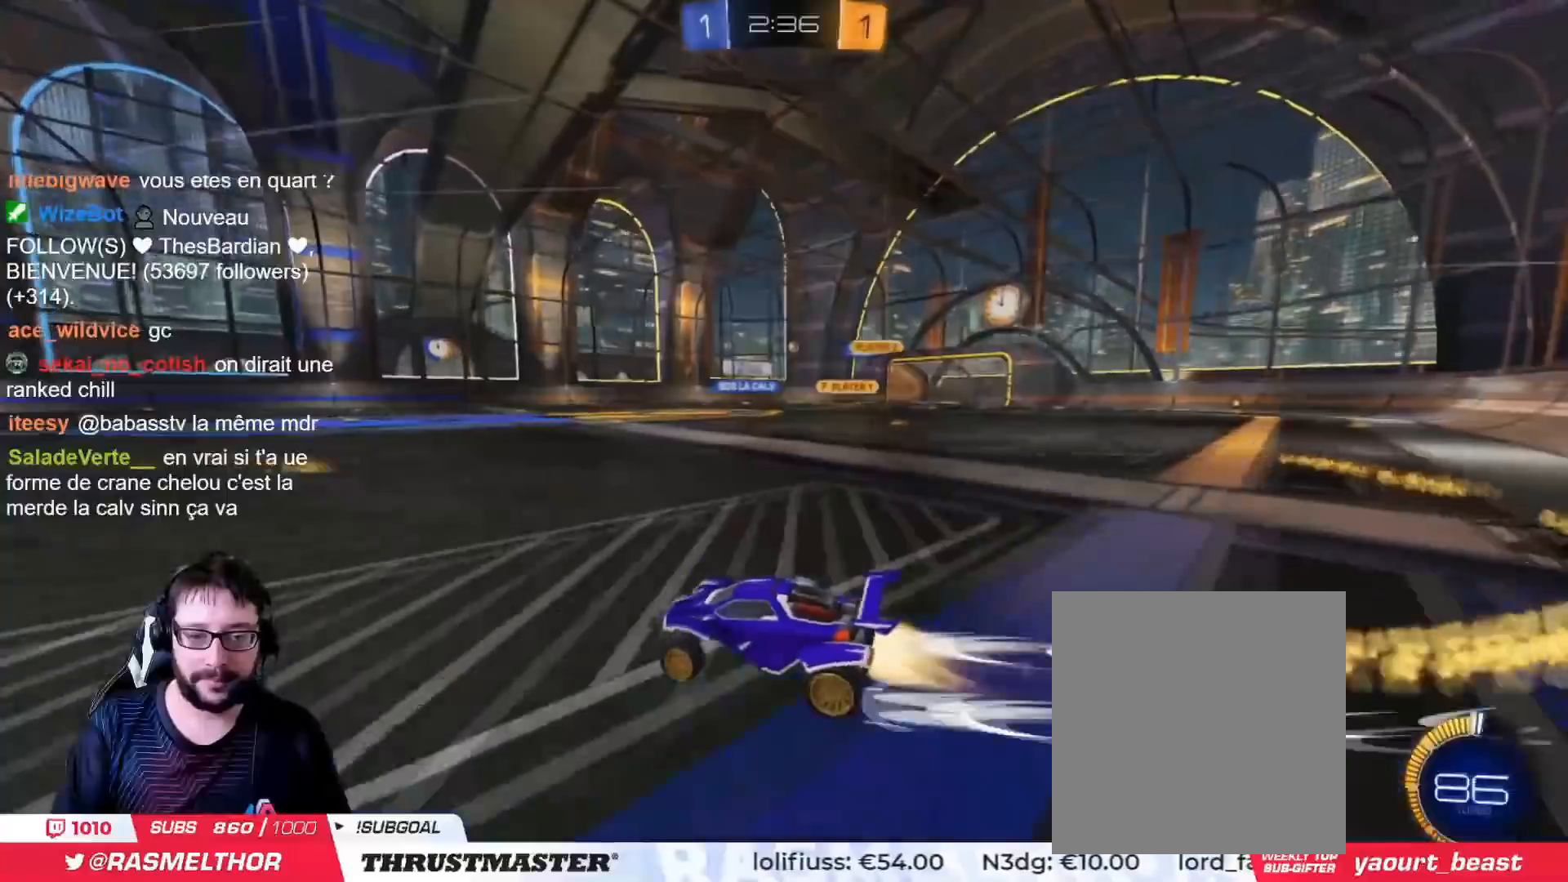
{"buttons": ["CIRCLE", "R2"], "left_stick": "right", "right_stick": "center", "events": [[266, "left_stick", "center"], [467, "left_stick", "right"]]}
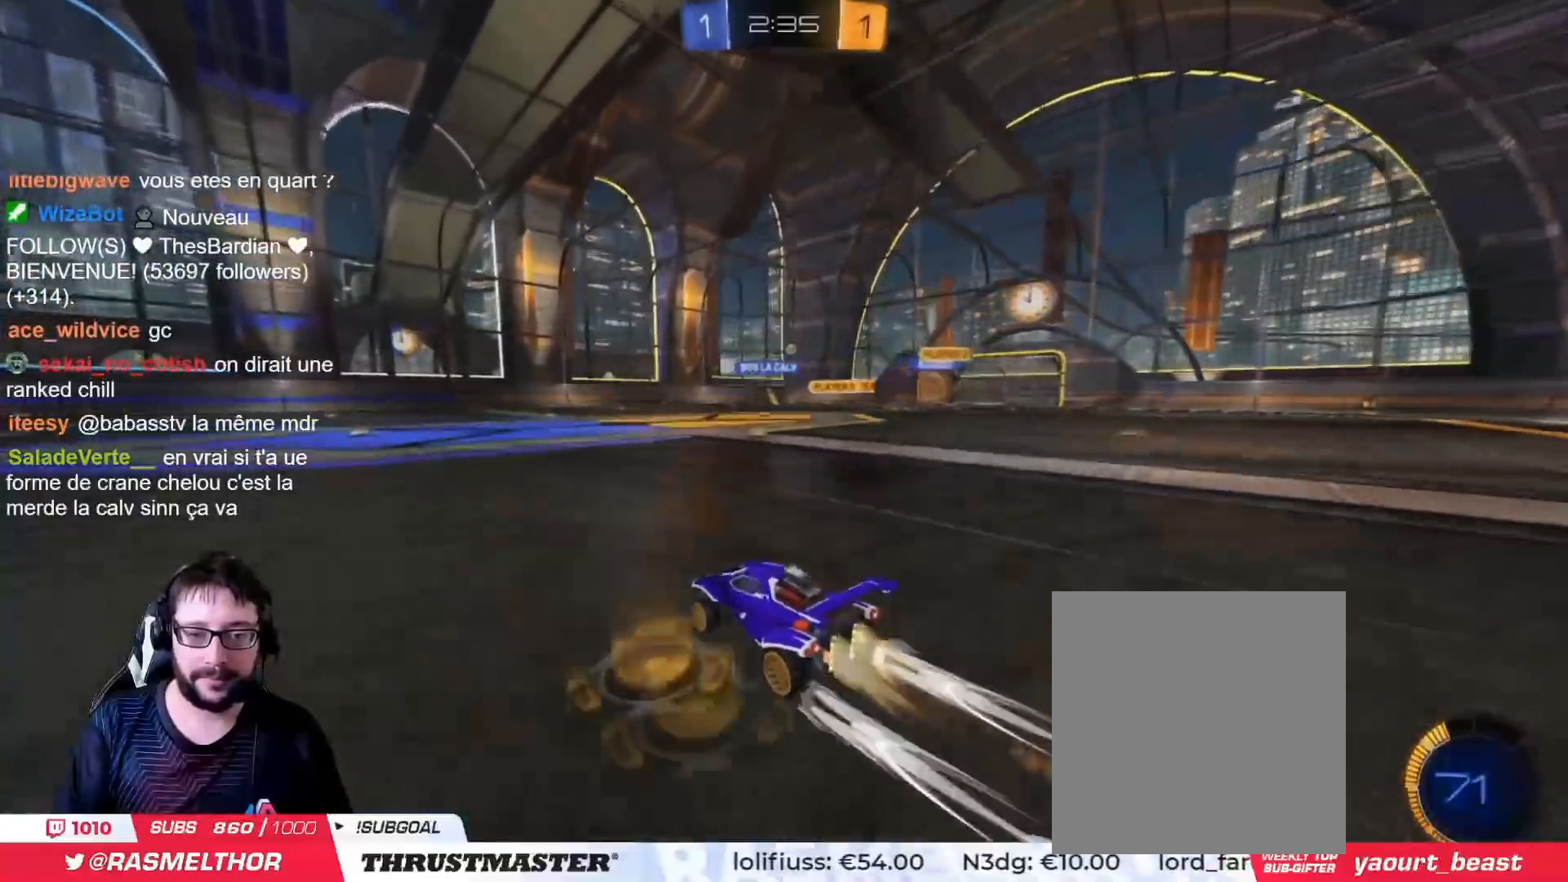
{"buttons": ["CIRCLE", "R2"], "left_stick": "center", "right_stick": "center", "events": [[33, "CIRCLE", "up"], [300, "left_stick", "center"], [484, "CIRCLE", "down"]]}
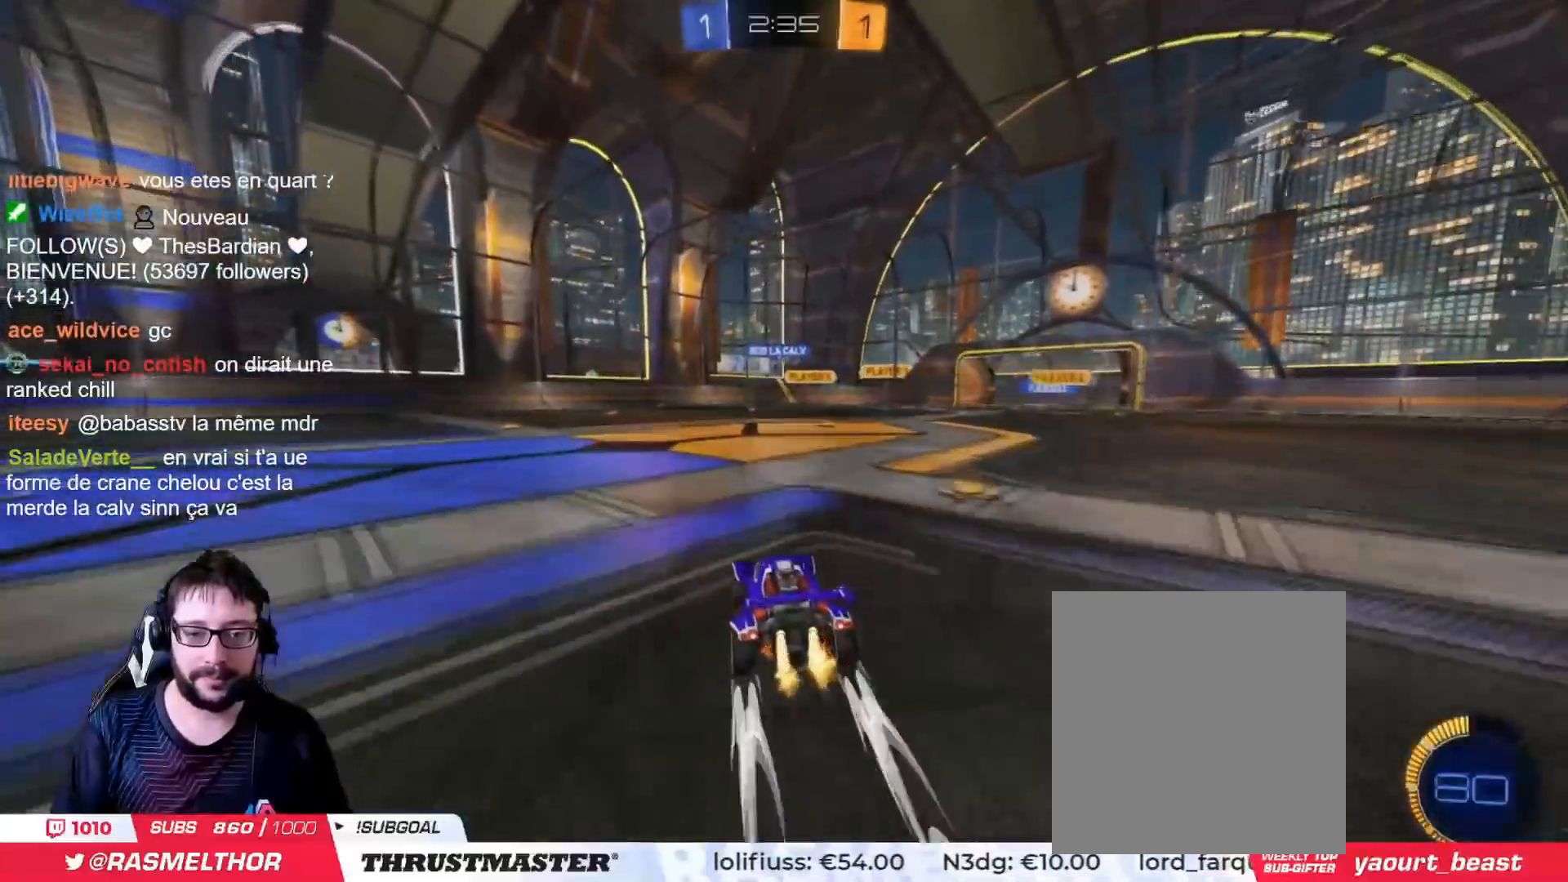
{"buttons": ["R2"], "left_stick": "center", "right_stick": "center", "events": [[216, "CIRCLE", "up"]]}
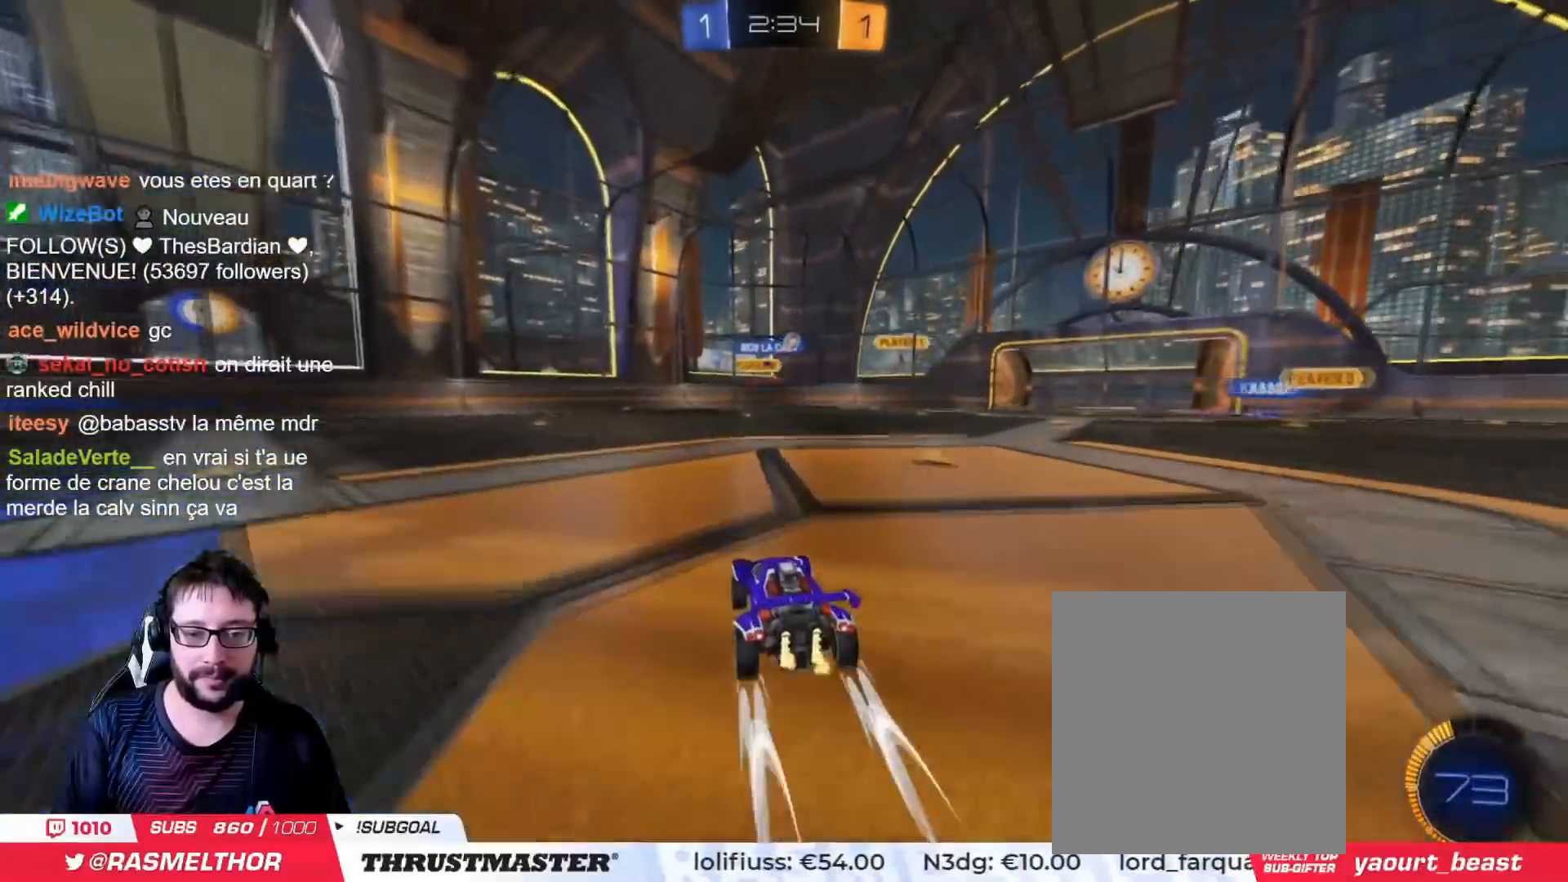
{"buttons": ["R2"], "left_stick": "center", "right_stick": "center", "events": [[50, "left_stick", "up-right"], [117, "left_stick", "right"], [234, "left_stick", "center"], [284, "CIRCLE", "down"], [434, "CIRCLE", "up"]]}
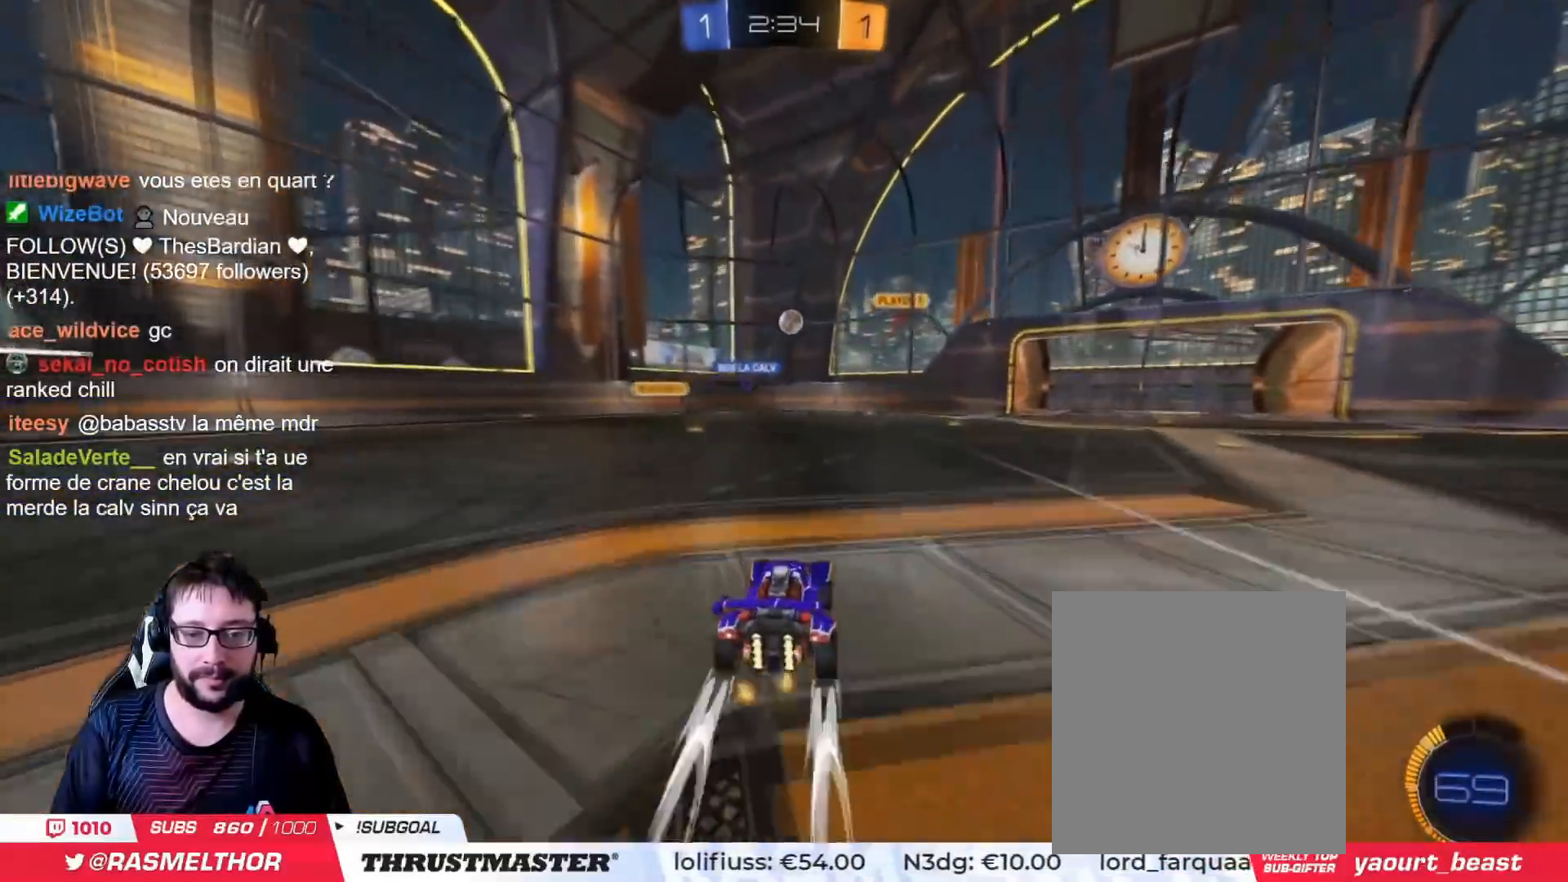
{"buttons": [], "left_stick": "center", "right_stick": "center", "events": [[16, "R2", "up"], [116, "left_stick", "right"], [133, "R2", "down"], [200, "left_stick", "center"], [266, "R2", "up"]]}
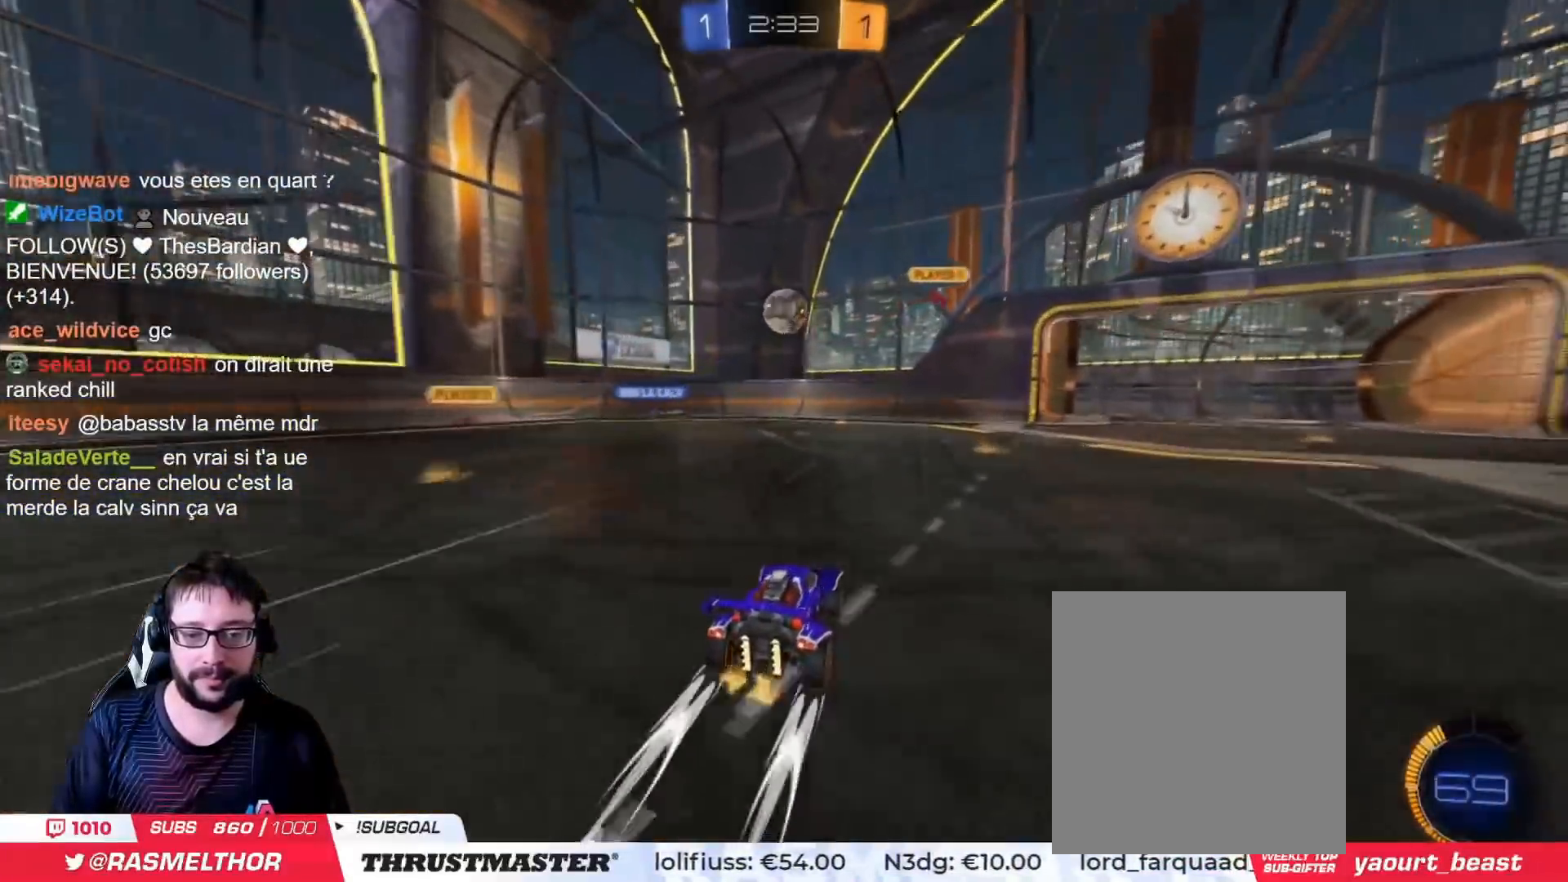
{"buttons": ["CROSS", "CIRCLE", "L2", "R2"], "left_stick": "right", "right_stick": "center", "events": [[33, "R2", "down"], [217, "left_stick", "left"], [284, "CROSS", "down"], [300, "CIRCLE", "down"], [334, "left_stick", "down"], [434, "CIRCLE", "up"], [434, "L2", "down"], [450, "CIRCLE", "down"], [484, "left_stick", "right"]]}
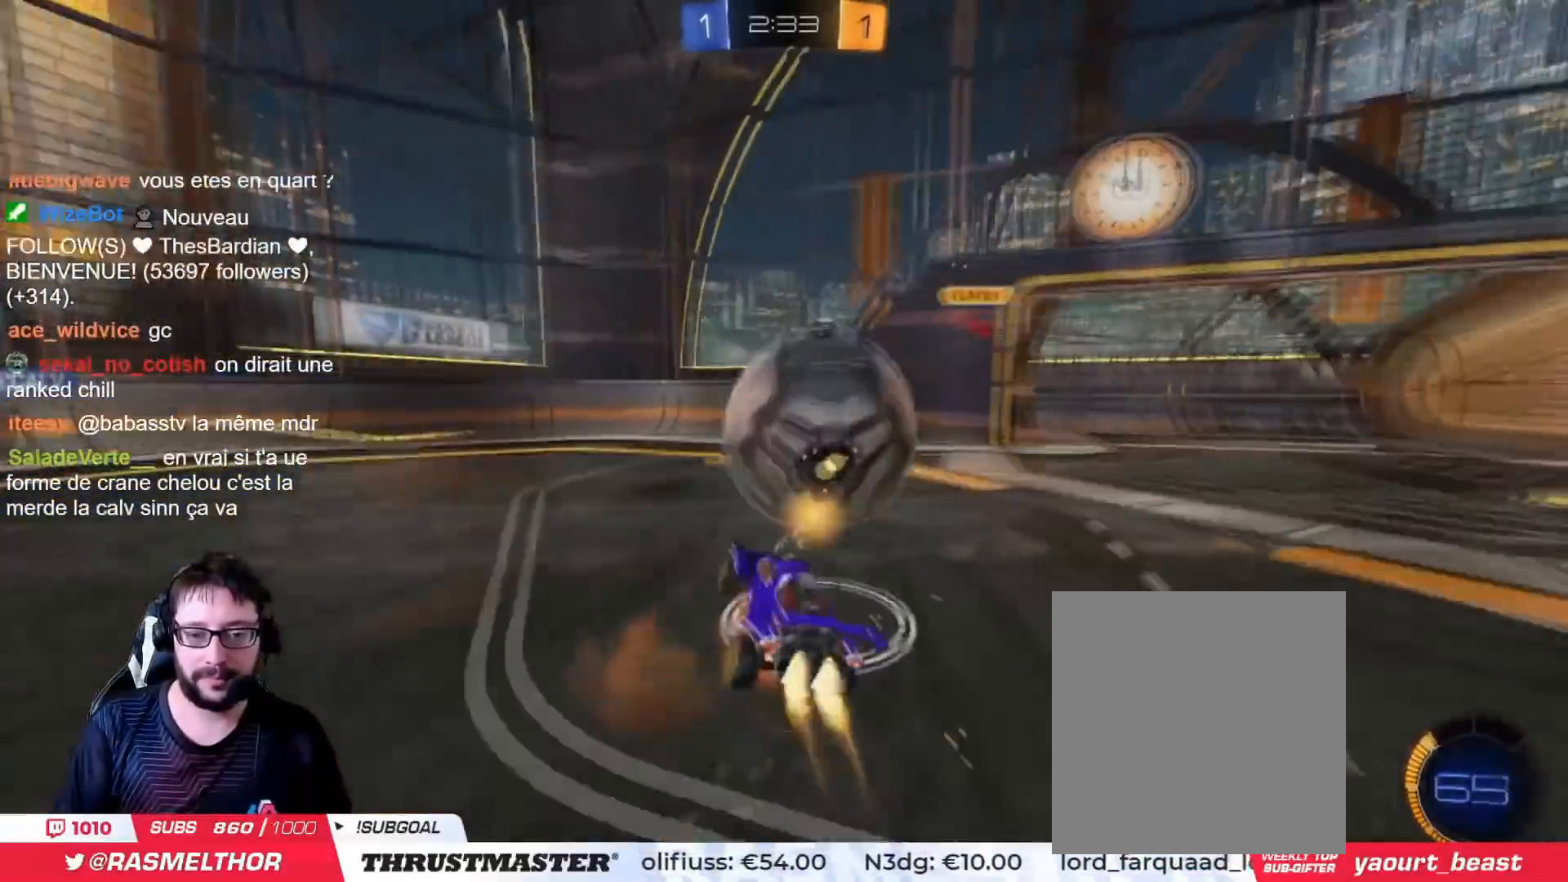
{"buttons": ["L2", "R2"], "left_stick": "up-right", "right_stick": "center", "events": [[50, "CROSS", "up"], [66, "CIRCLE", "up"], [116, "left_stick", "down-right"], [216, "R2", "up"], [300, "left_stick", "up-right"], [433, "R2", "down"]]}
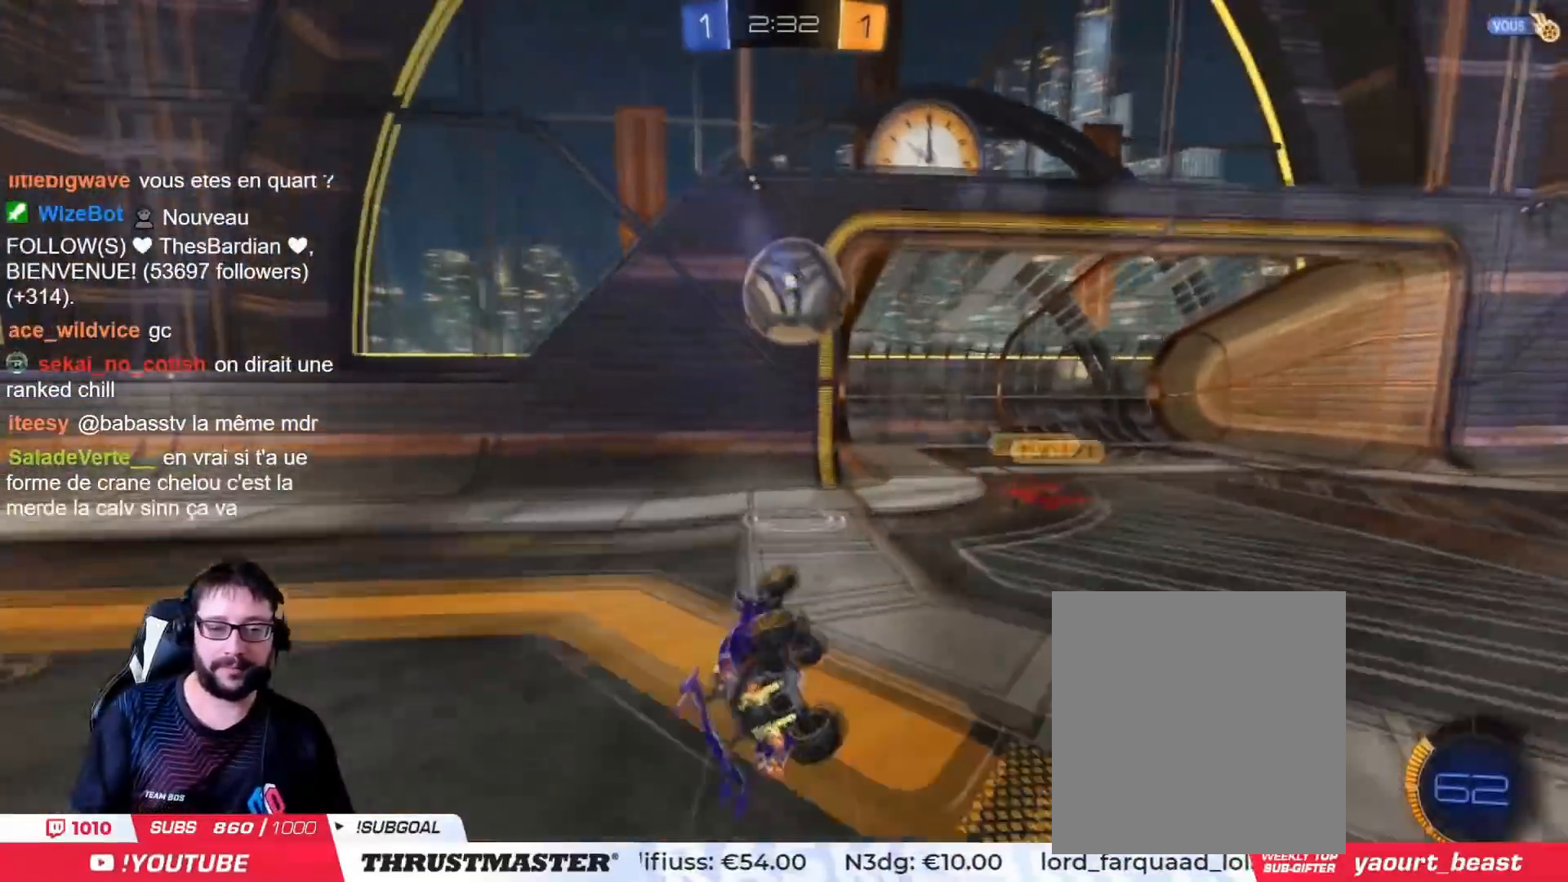
{"buttons": [], "left_stick": "down-right", "right_stick": "center", "events": [[17, "R2", "up"], [100, "L2", "up"], [450, "left_stick", "down-right"]]}
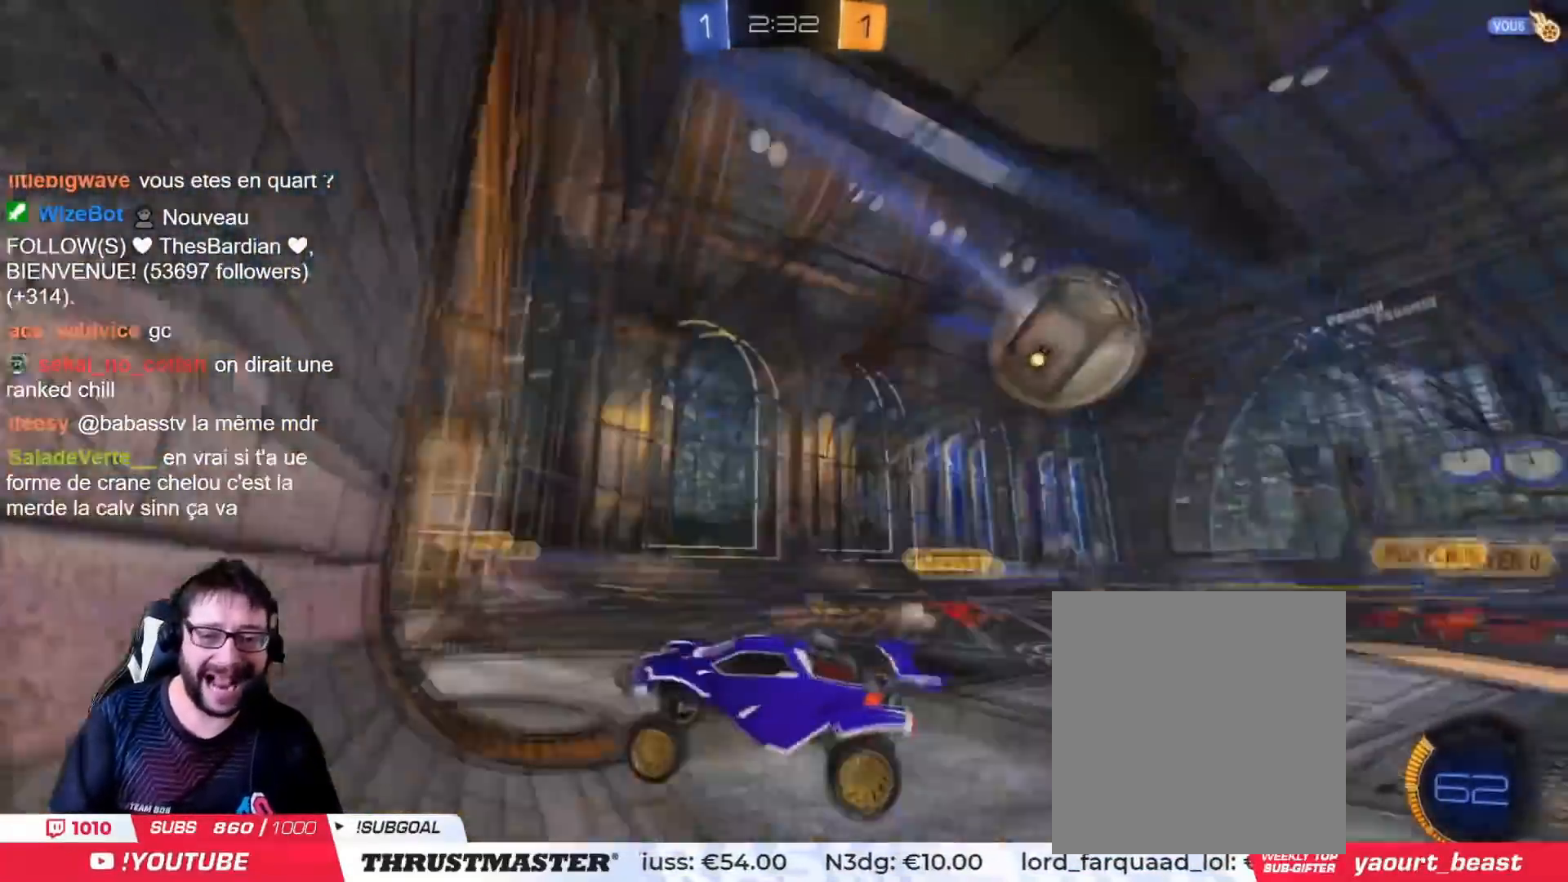
{"buttons": ["CIRCLE", "L2", "R2"], "left_stick": "down-left", "right_stick": "center", "events": [[83, "left_stick", "right"], [200, "R2", "down"], [350, "CIRCLE", "down"], [433, "L2", "down"], [433, "left_stick", "down"], [483, "left_stick", "down-left"]]}